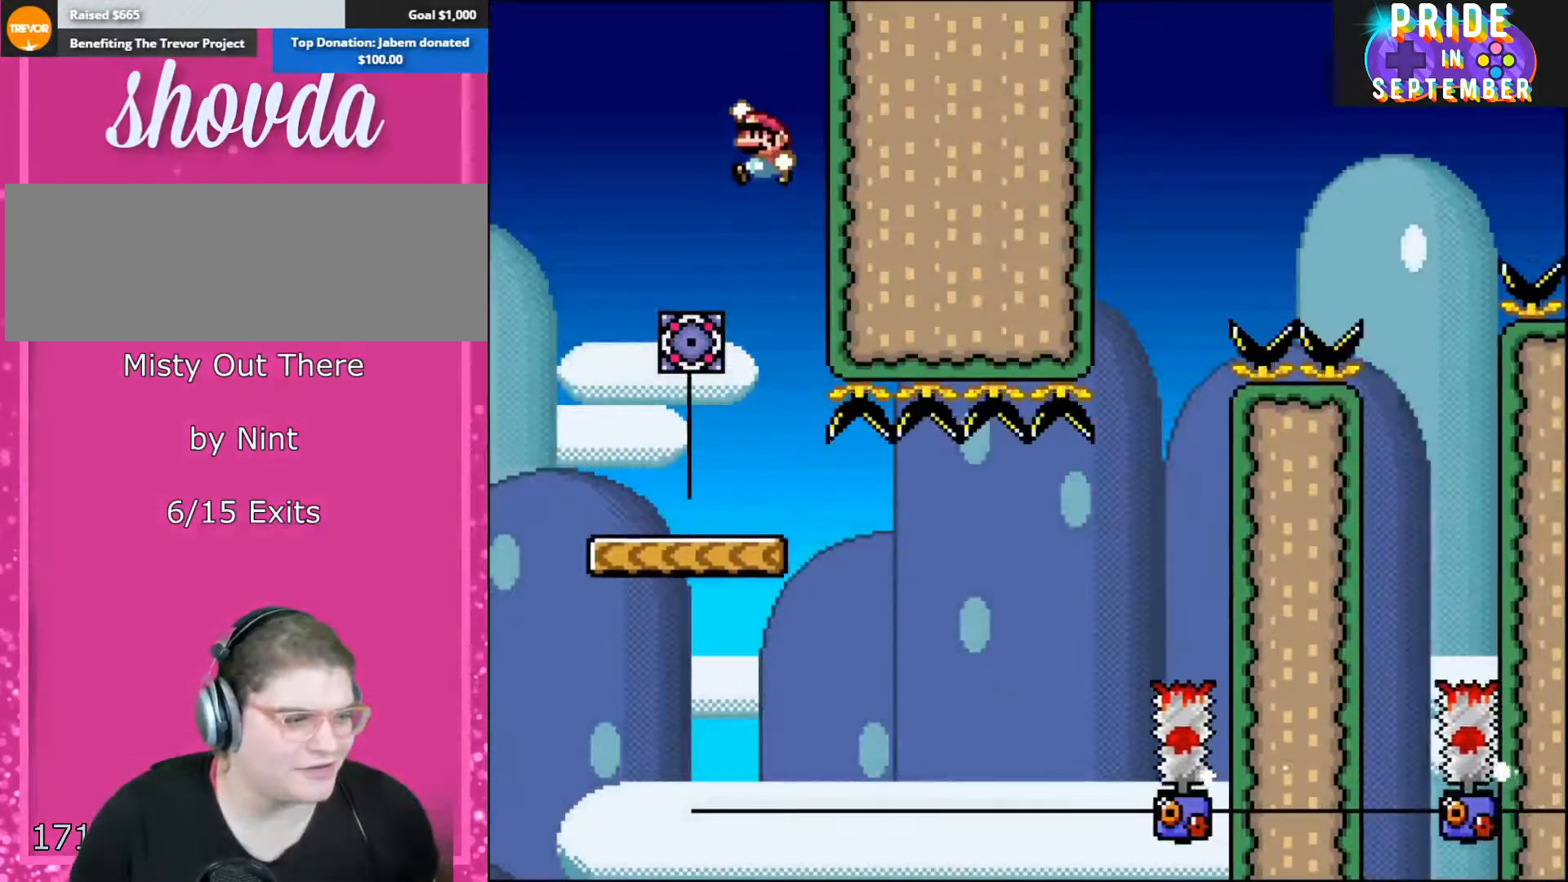
Gameplay with a controller (Nintendo layout); each line is a JSON object with the inputs held at the frame after it. "events" lists button and stick changes between this image and that frame as [ms after this image, input, new state], when the widget could be followed in between. Not read: L2 L3 R2 R3.
{"buttons": ["B", "Y", "DPAD_RIGHT"], "events": [[67, "DPAD_UP", "down"], [83, "DPAD_LEFT", "down"], [83, "DPAD_UP", "up"], [217, "DPAD_LEFT", "up"], [500, "DPAD_RIGHT", "down"]]}
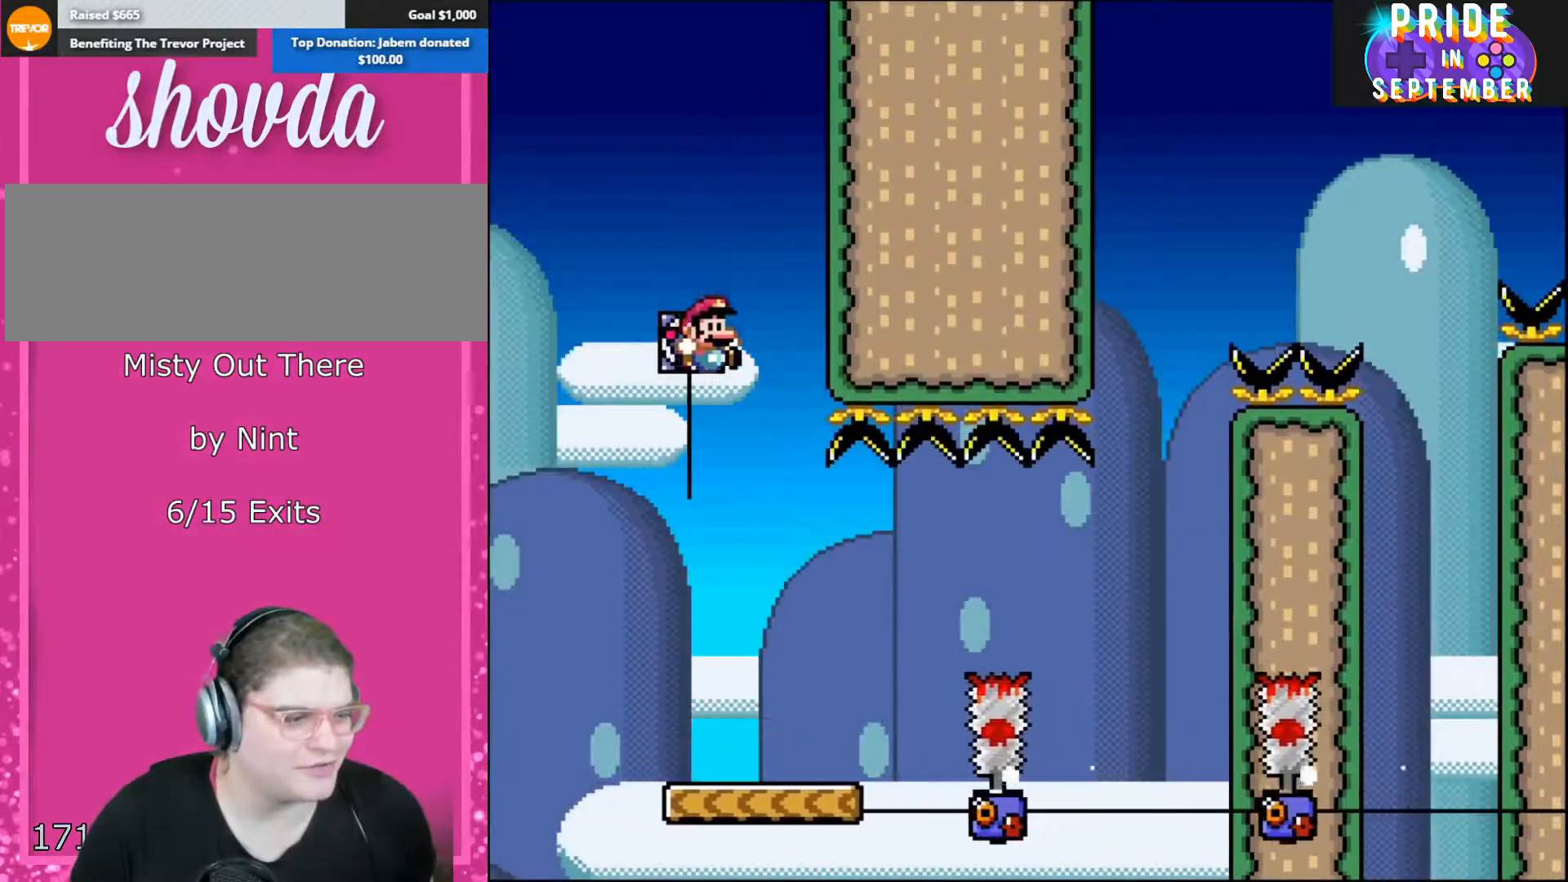
{"buttons": ["A", "X"], "events": [[117, "B", "up"], [433, "DPAD_RIGHT", "up"], [433, "Y", "up"], [467, "X", "down"], [500, "A", "down"]]}
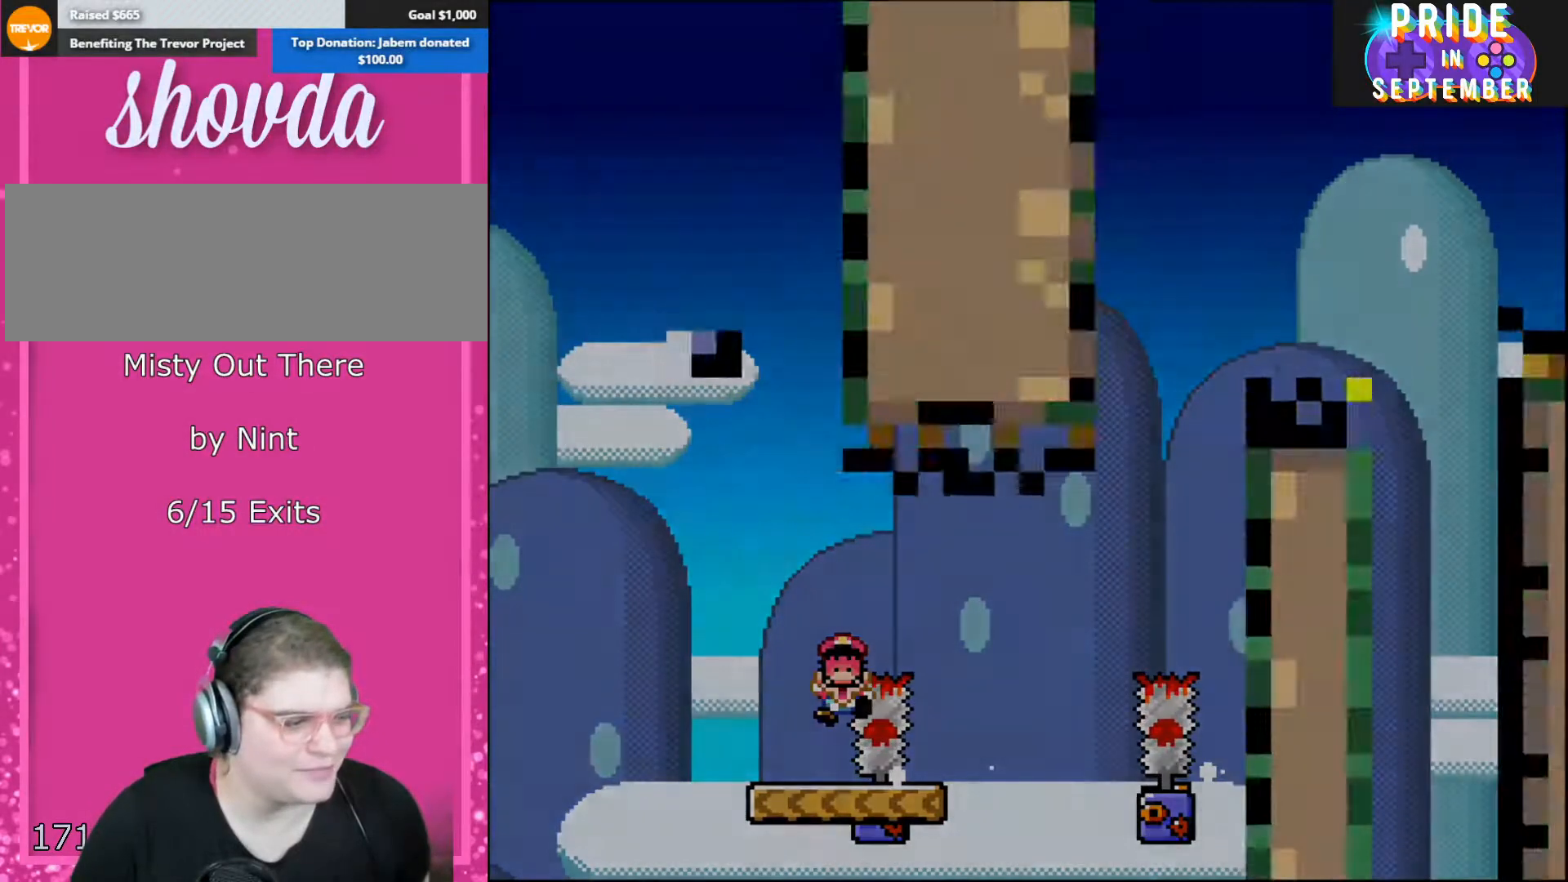
{"buttons": ["A"], "events": [[117, "X", "up"], [250, "A", "up"], [500, "A", "down"]]}
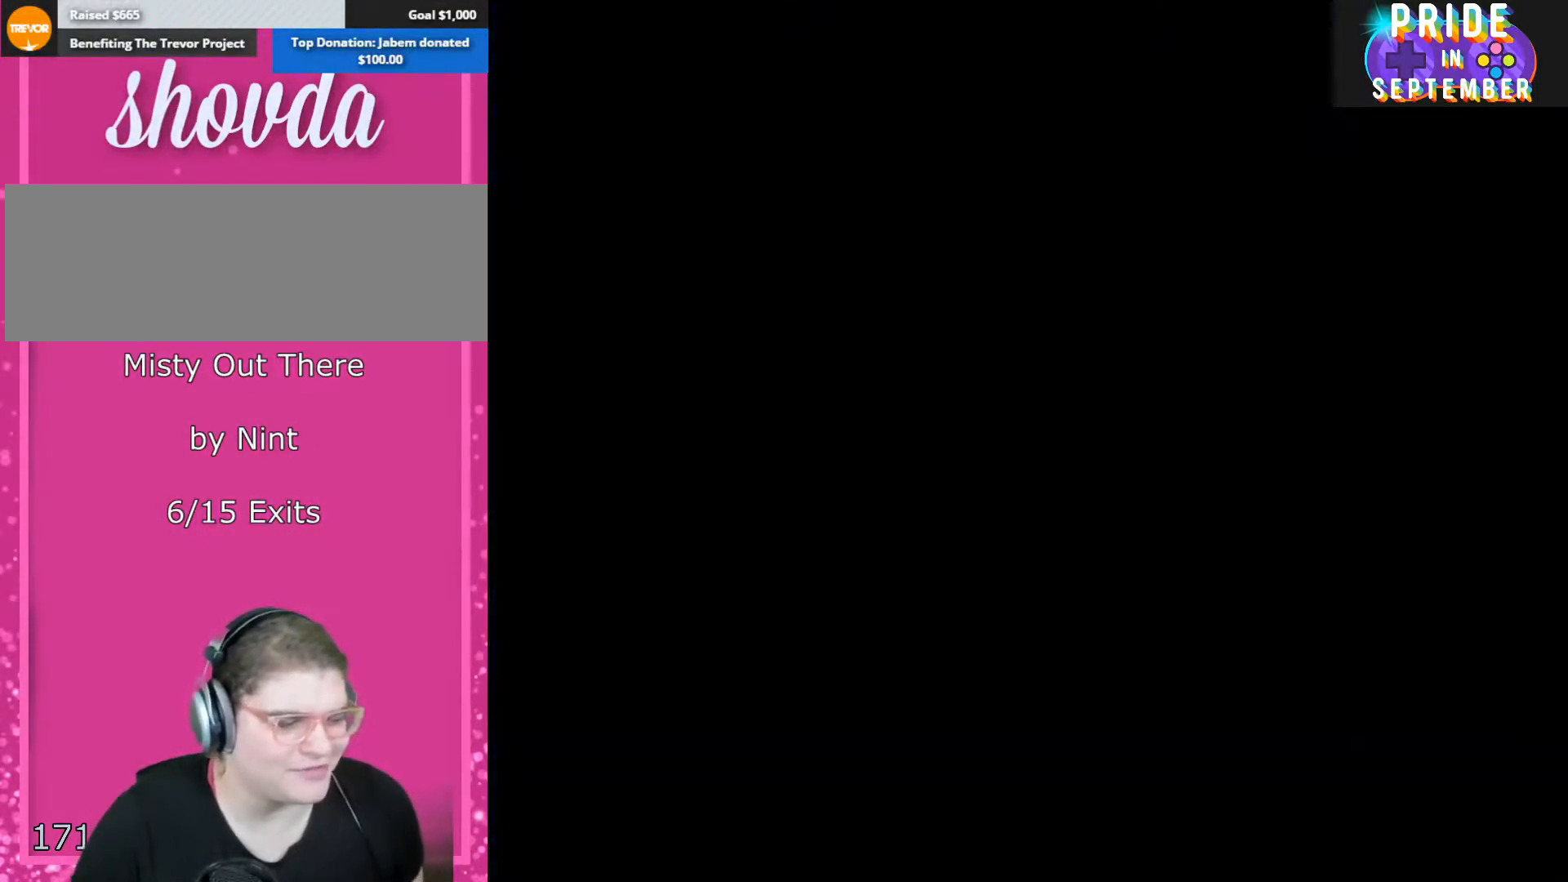
{"buttons": [], "events": [[350, "A", "up"]]}
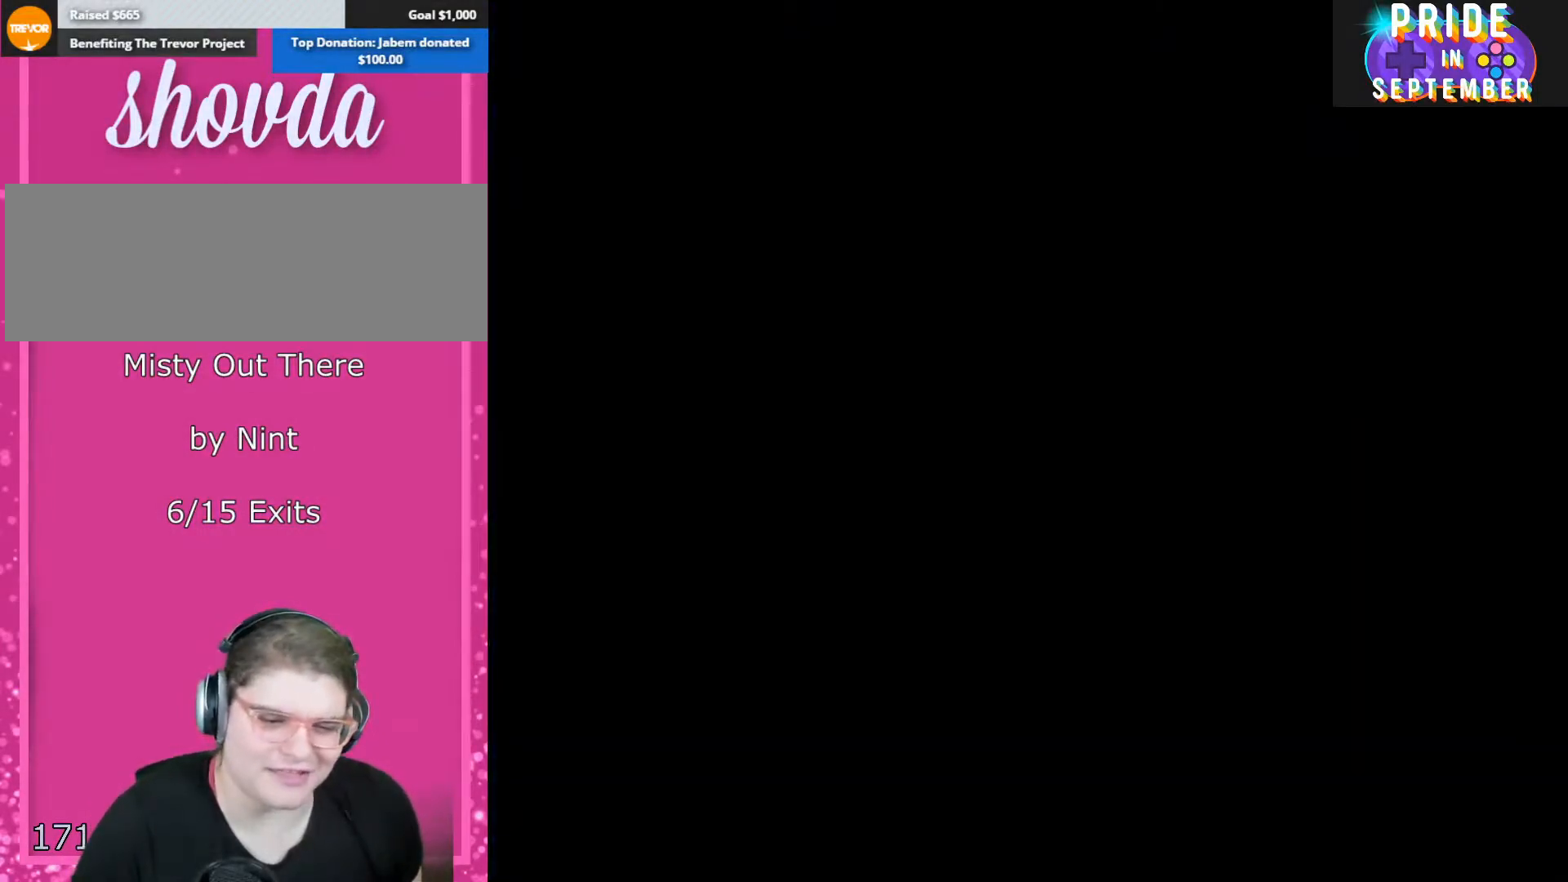
{"buttons": [], "events": []}
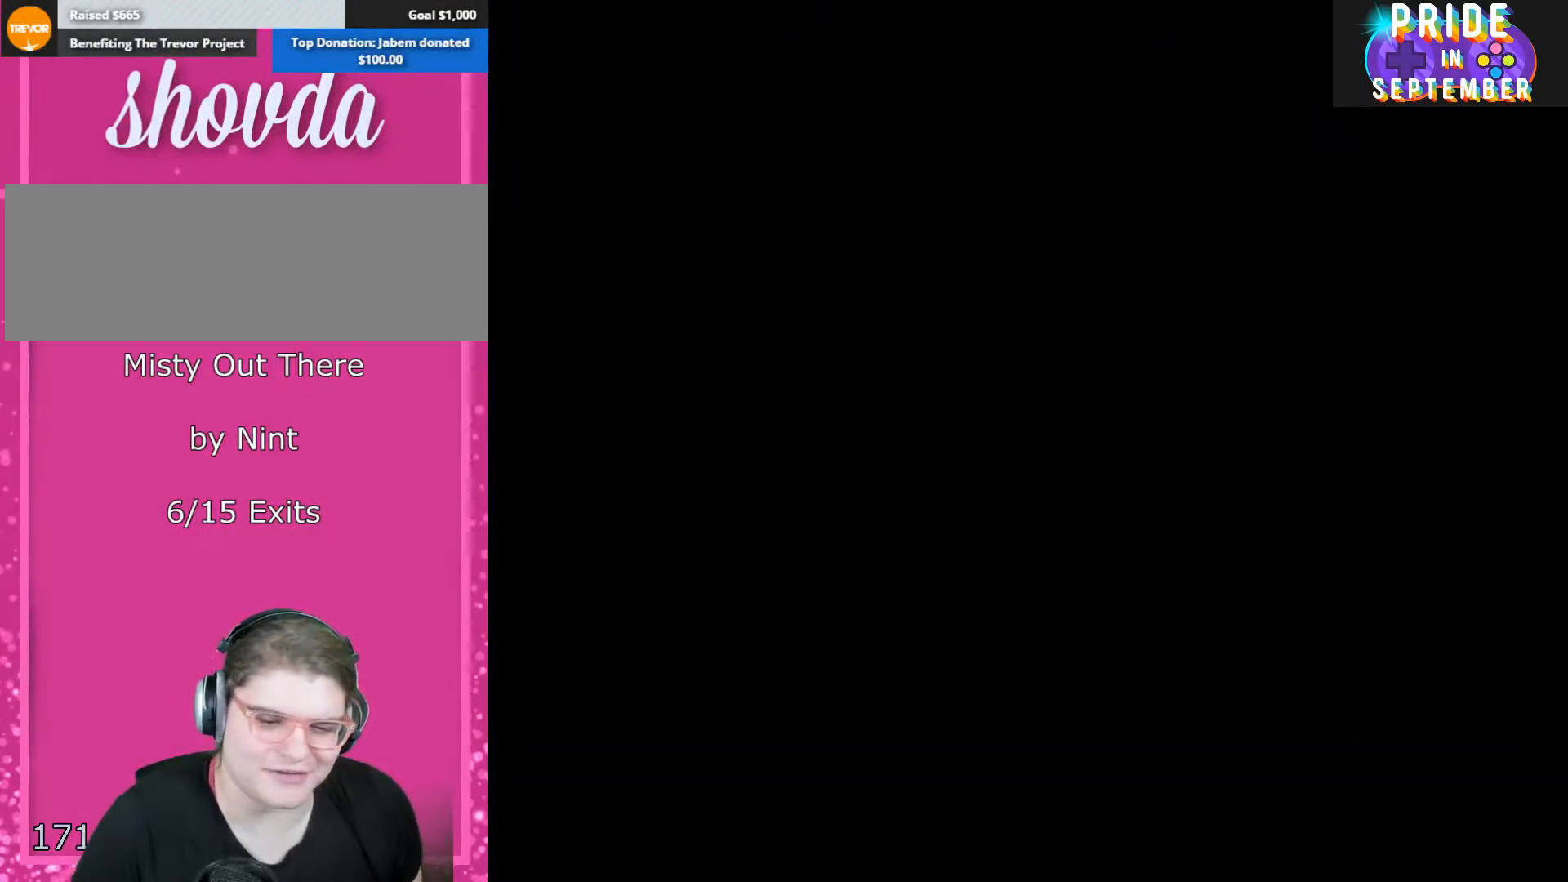
{"buttons": [], "events": []}
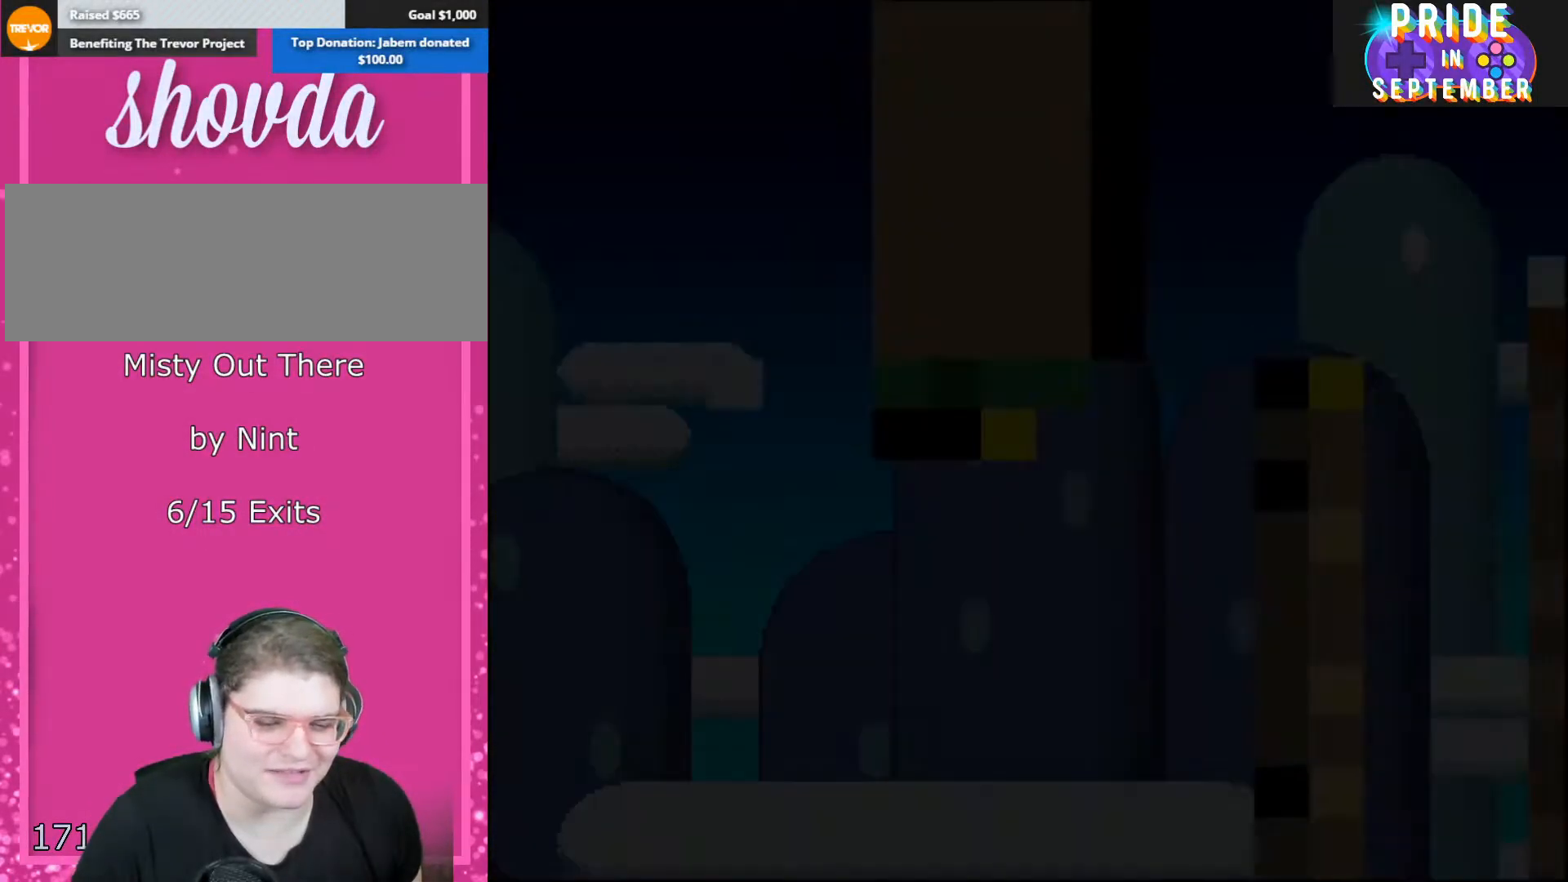
{"buttons": ["Y"], "events": [[367, "Y", "down"]]}
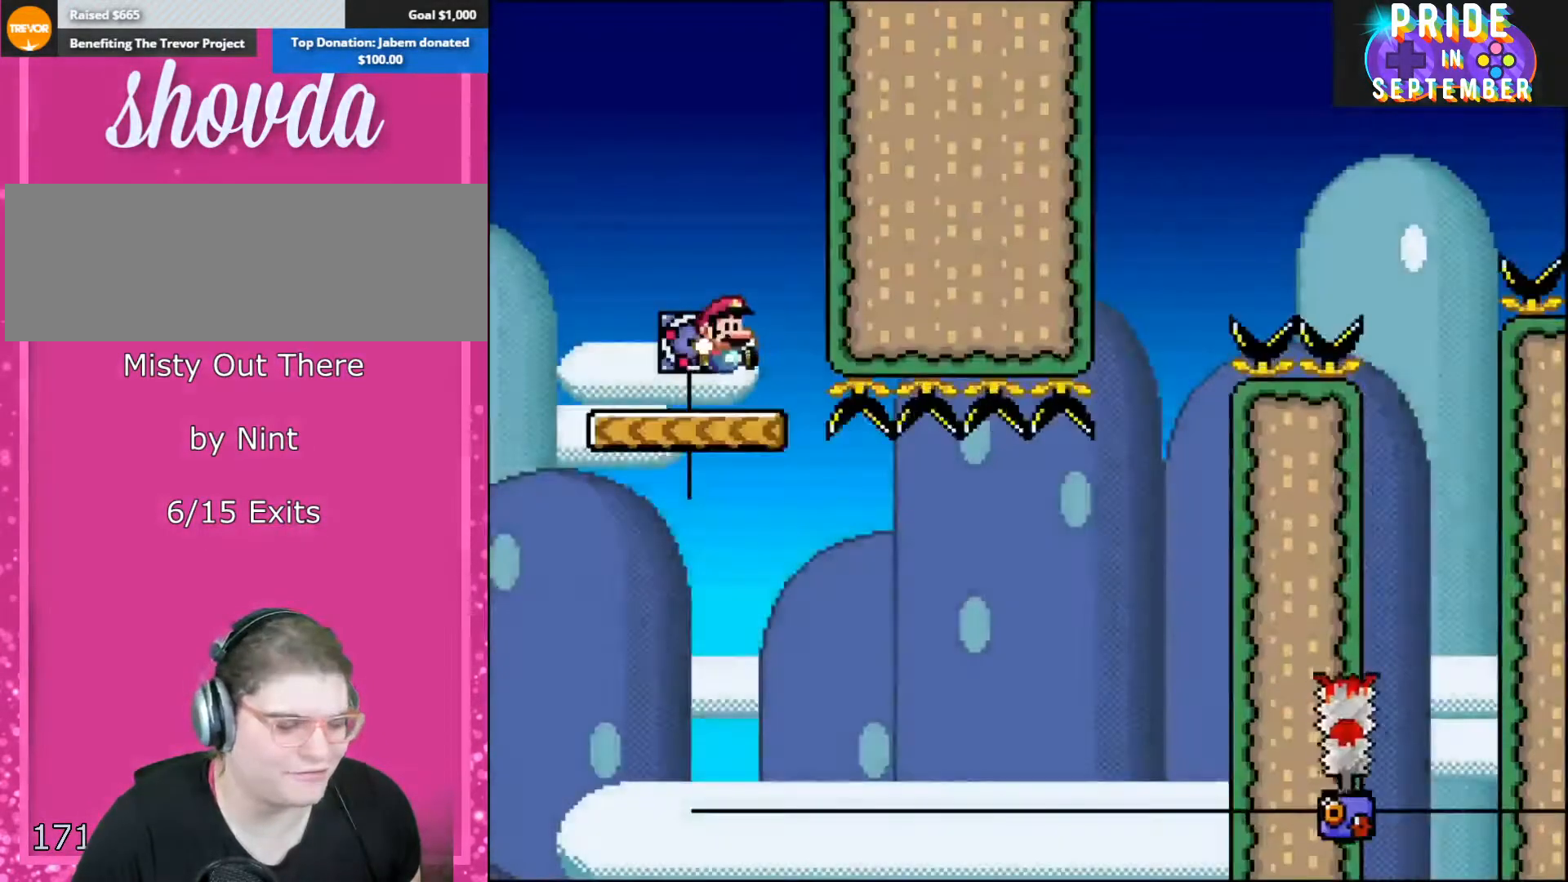
{"buttons": ["X"], "events": [[367, "Y", "up"], [400, "X", "down"]]}
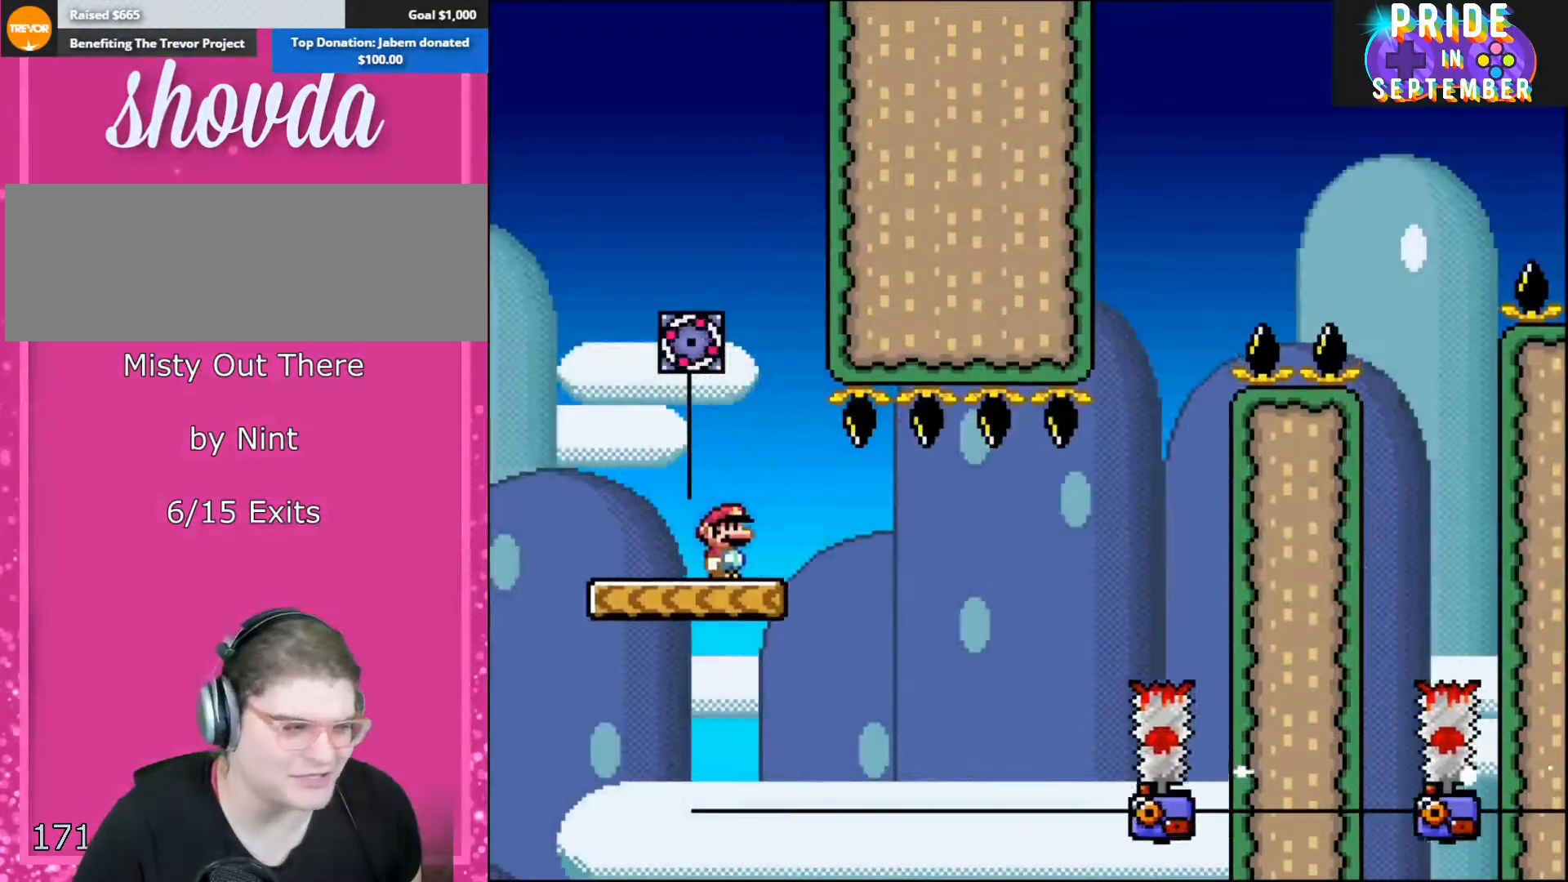
{"buttons": ["X", "DPAD_RIGHT"], "events": [[317, "DPAD_RIGHT", "down"], [350, "A", "down"], [500, "A", "up"]]}
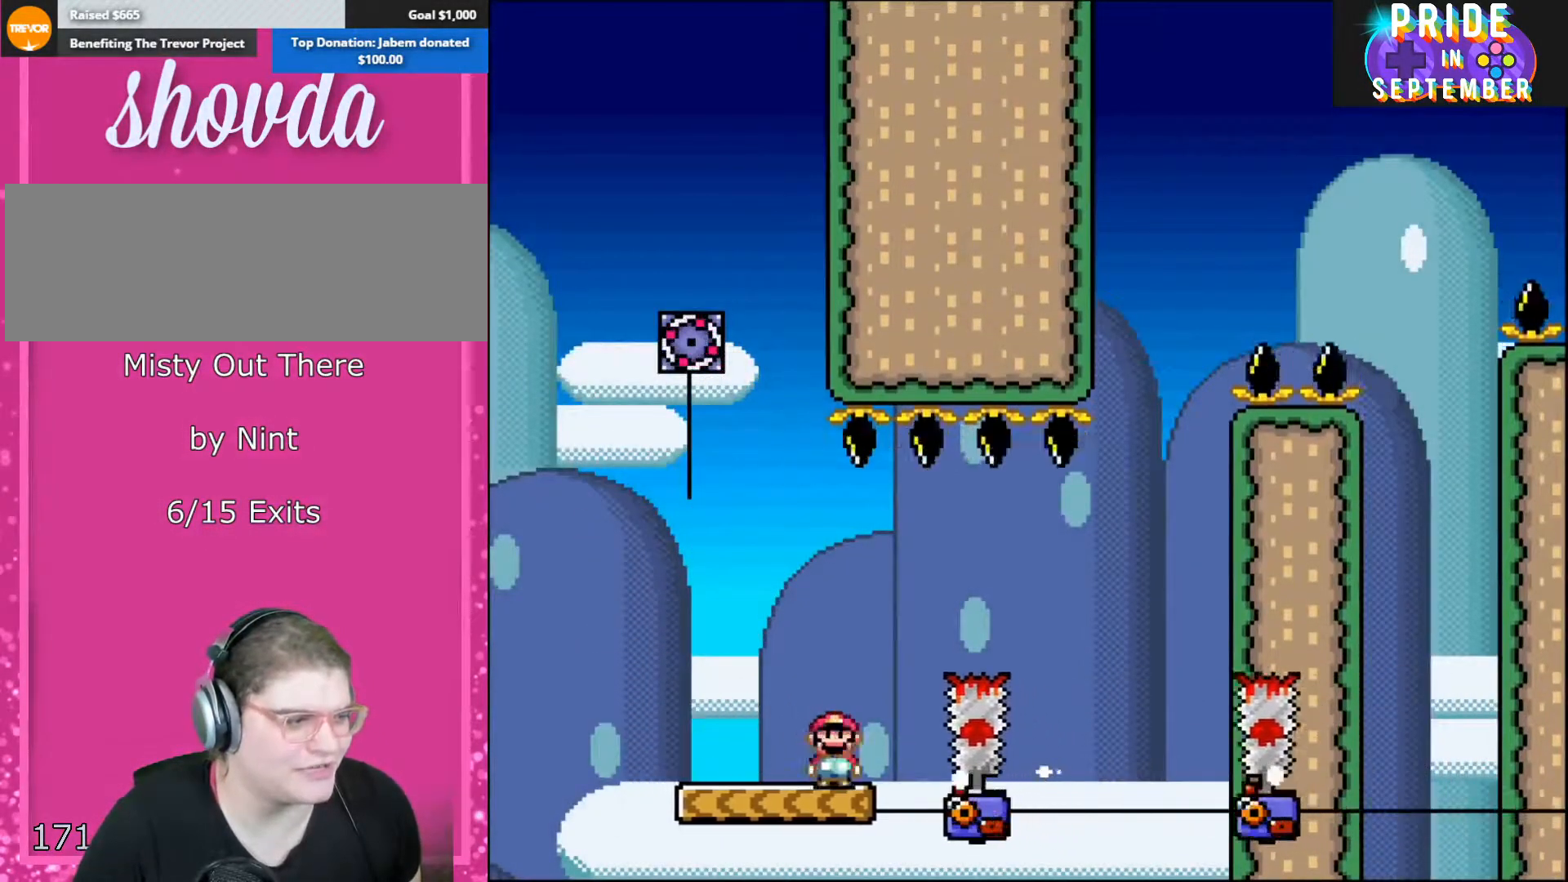
{"buttons": ["X", "DPAD_RIGHT"], "events": [[117, "A", "down"], [217, "DPAD_LEFT", "down"], [217, "DPAD_RIGHT", "up"], [350, "A", "up"], [433, "DPAD_LEFT", "up"], [467, "DPAD_RIGHT", "down"]]}
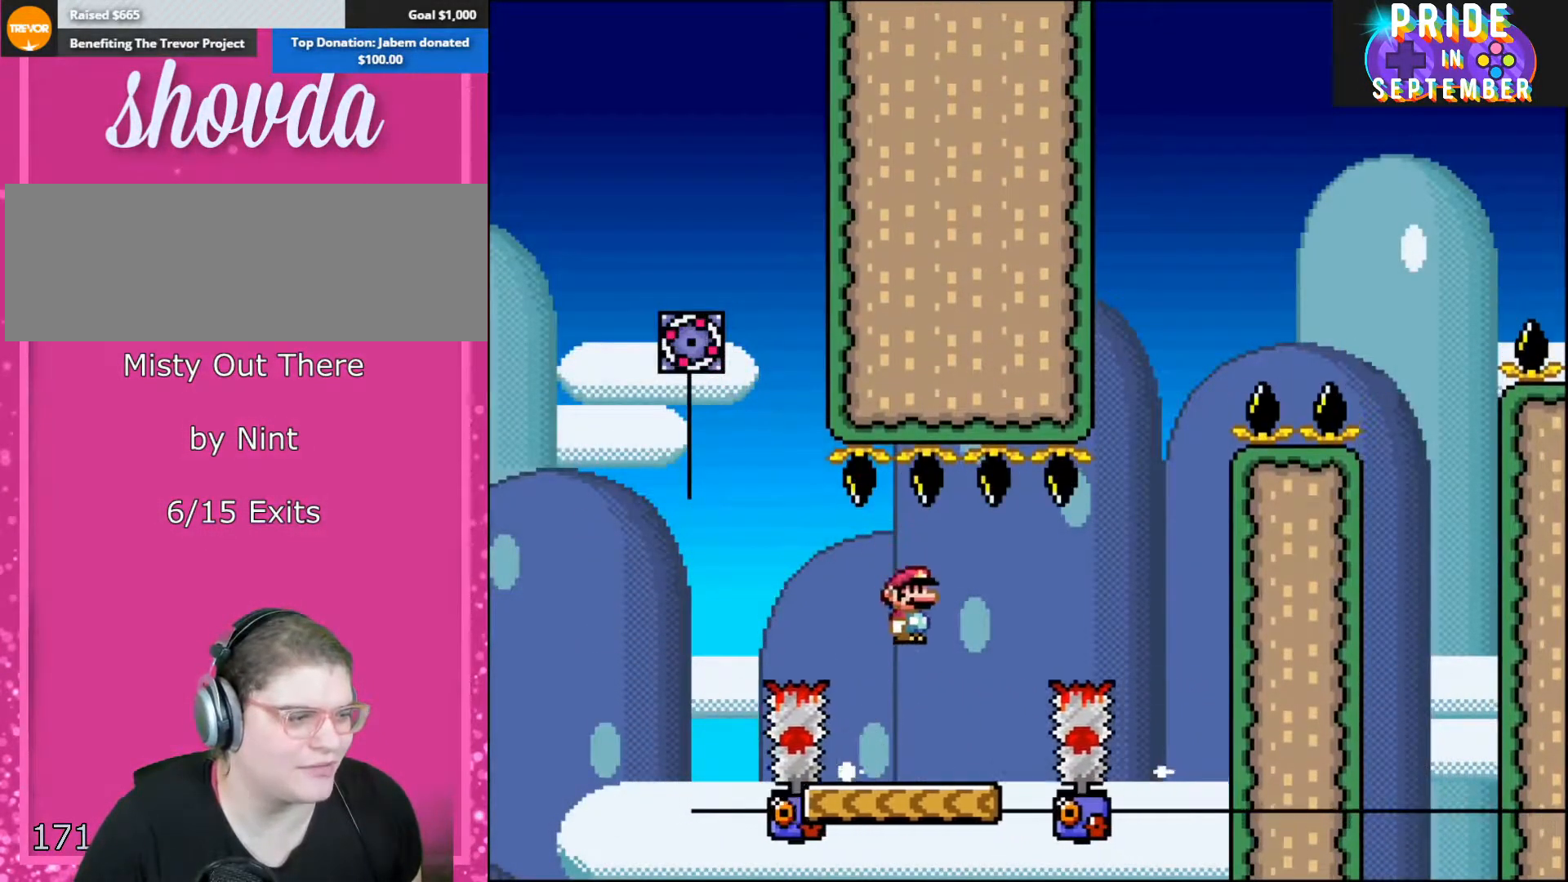
{"buttons": ["X", "DPAD_RIGHT"], "events": [[150, "DPAD_RIGHT", "up"], [250, "DPAD_LEFT", "down"], [283, "A", "down"], [317, "DPAD_UP", "down"], [333, "A", "up"], [367, "DPAD_LEFT", "up"], [367, "DPAD_RIGHT", "down"], [367, "DPAD_UP", "up"]]}
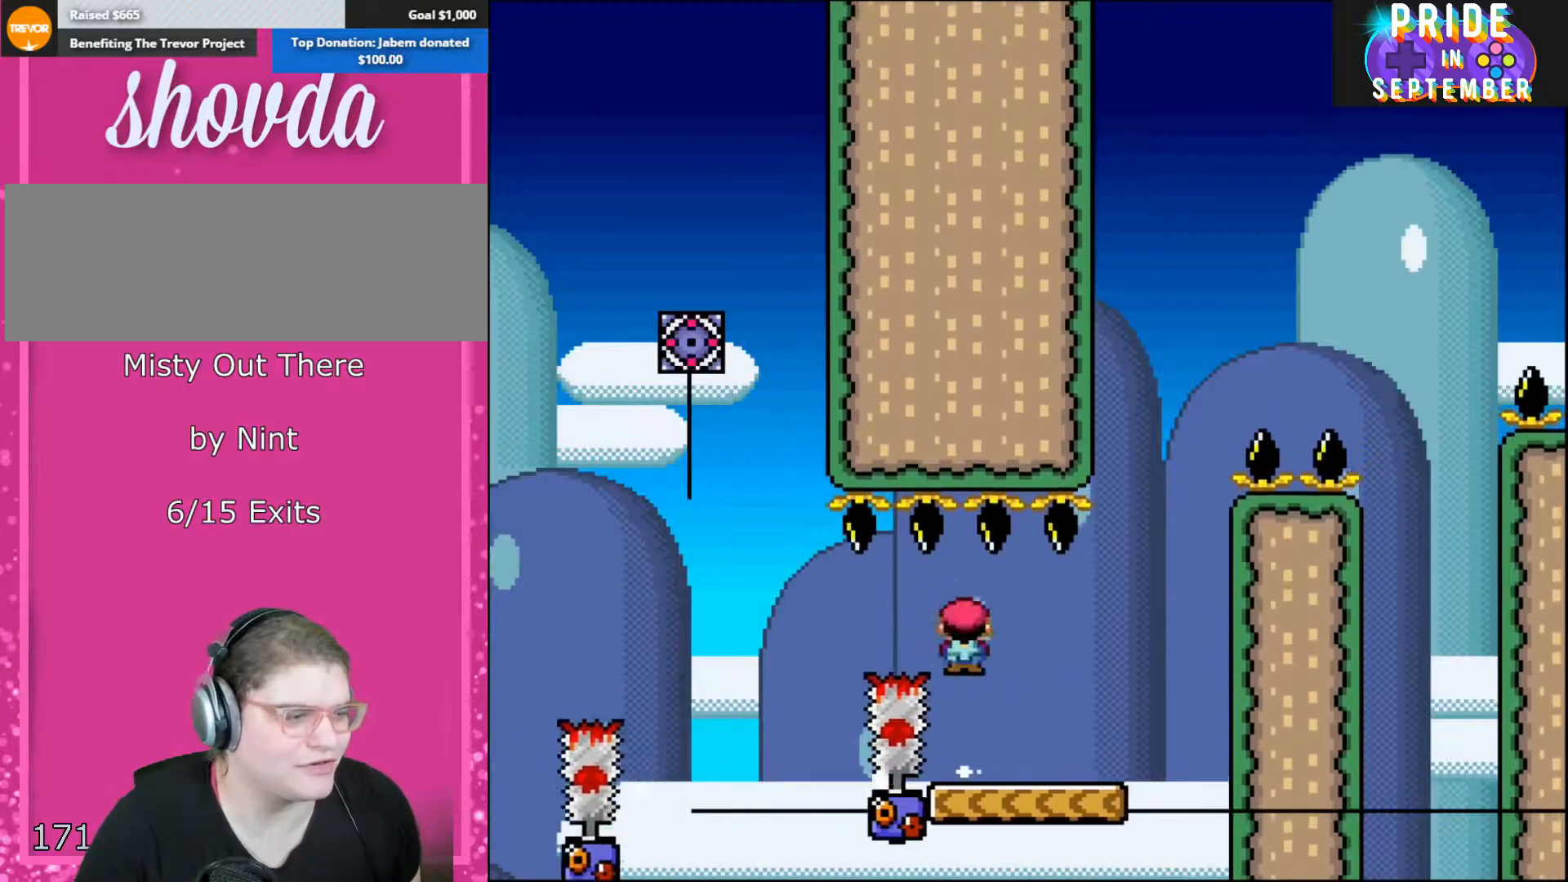
{"buttons": ["Y", "DPAD_LEFT"], "events": [[317, "X", "up"], [350, "DPAD_RIGHT", "up"], [350, "DPAD_UP", "down"], [350, "Y", "down"], [367, "DPAD_LEFT", "down"], [367, "DPAD_UP", "up"]]}
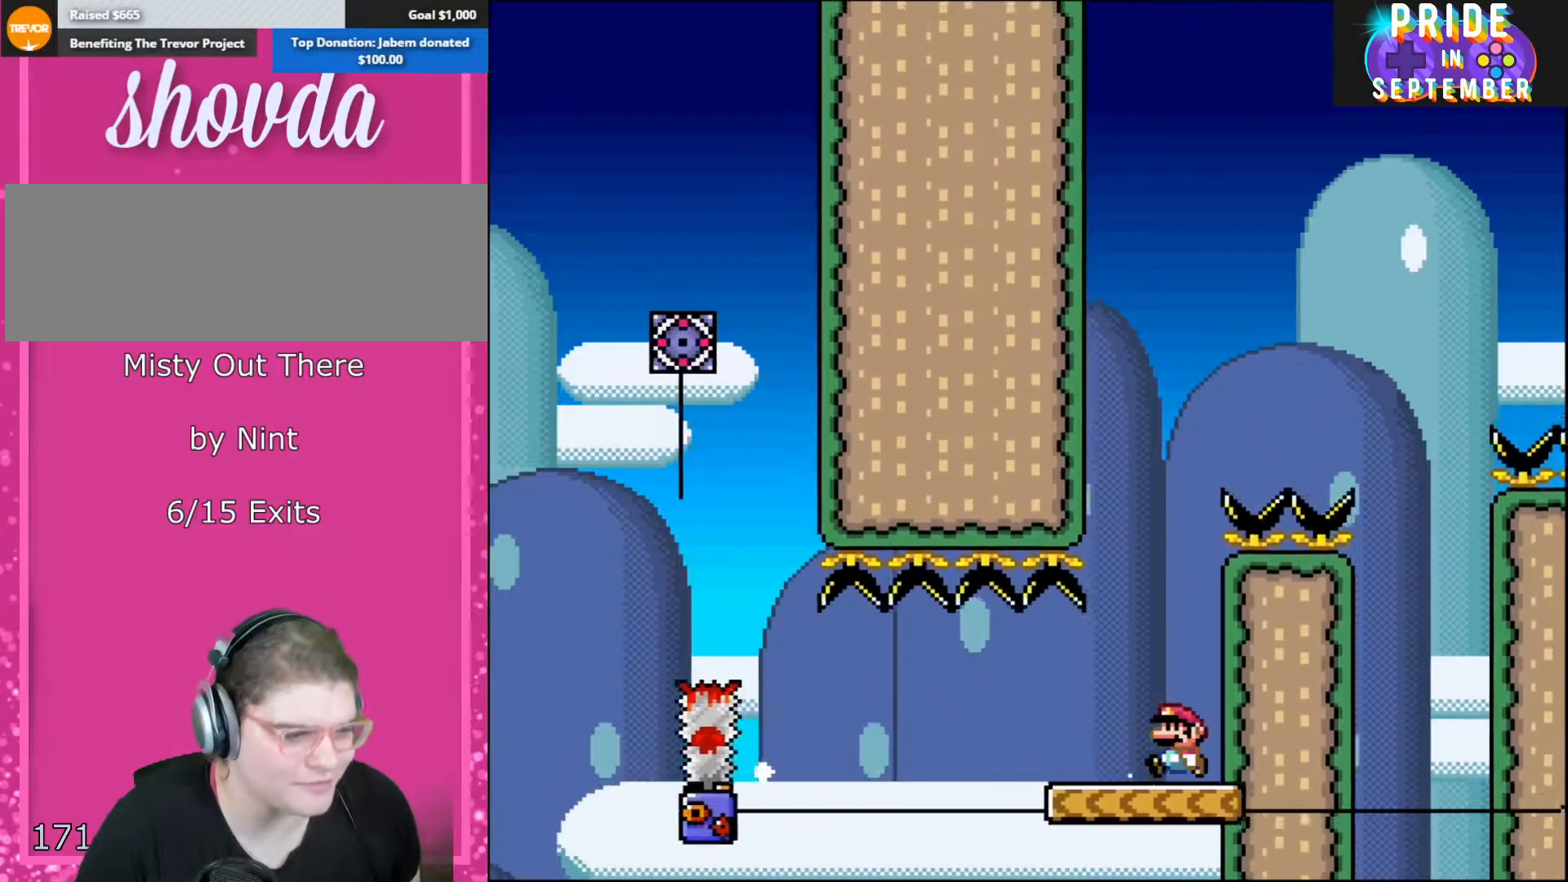
{"buttons": ["B", "Y", "DPAD_UP"], "events": [[33, "DPAD_LEFT", "up"], [283, "DPAD_LEFT", "down"], [500, "B", "down"], [500, "DPAD_LEFT", "up"], [500, "DPAD_UP", "down"]]}
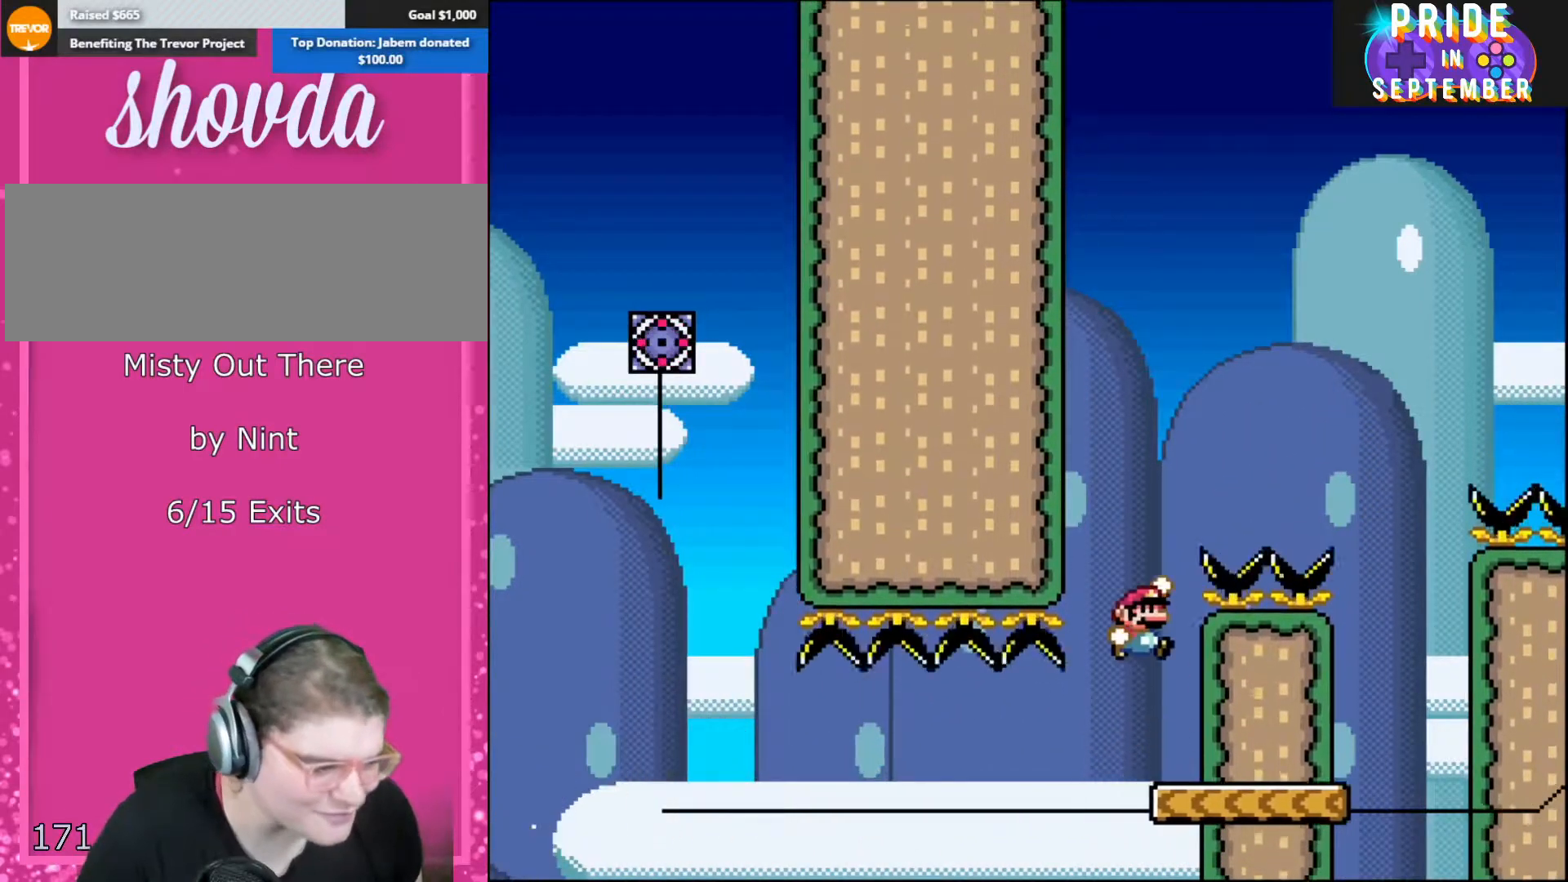
{"buttons": ["B", "Y", "DPAD_RIGHT"], "events": [[33, "DPAD_RIGHT", "down"], [33, "DPAD_UP", "up"]]}
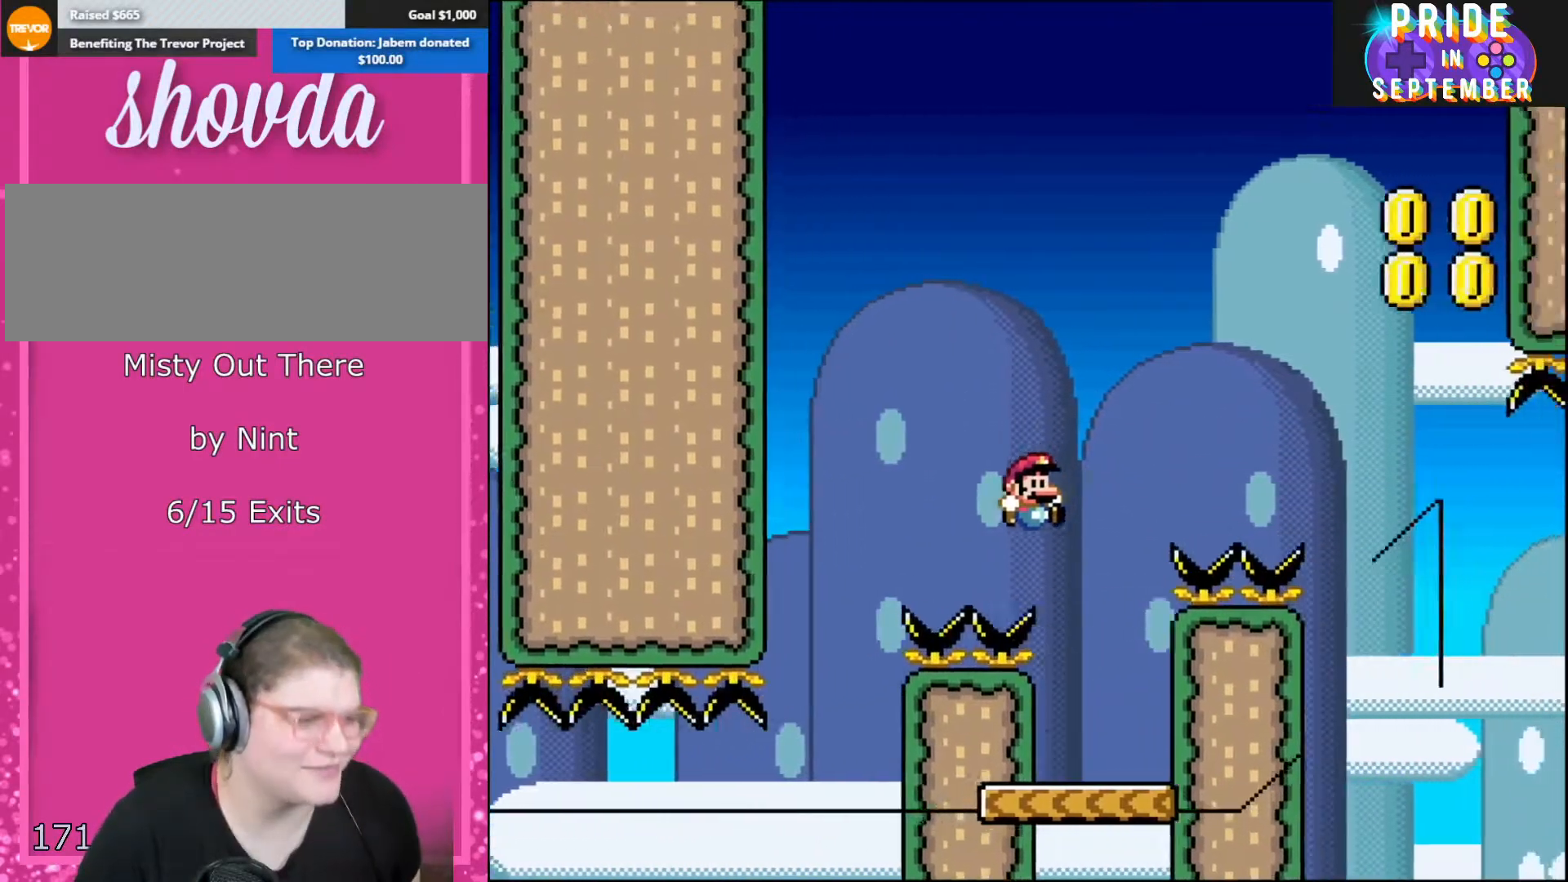
{"buttons": ["Y", "DPAD_LEFT"], "events": [[150, "DPAD_UP", "down"], [183, "B", "up"], [183, "DPAD_LEFT", "down"], [183, "DPAD_RIGHT", "up"], [183, "DPAD_UP", "up"], [317, "DPAD_LEFT", "up"], [367, "DPAD_LEFT", "down"]]}
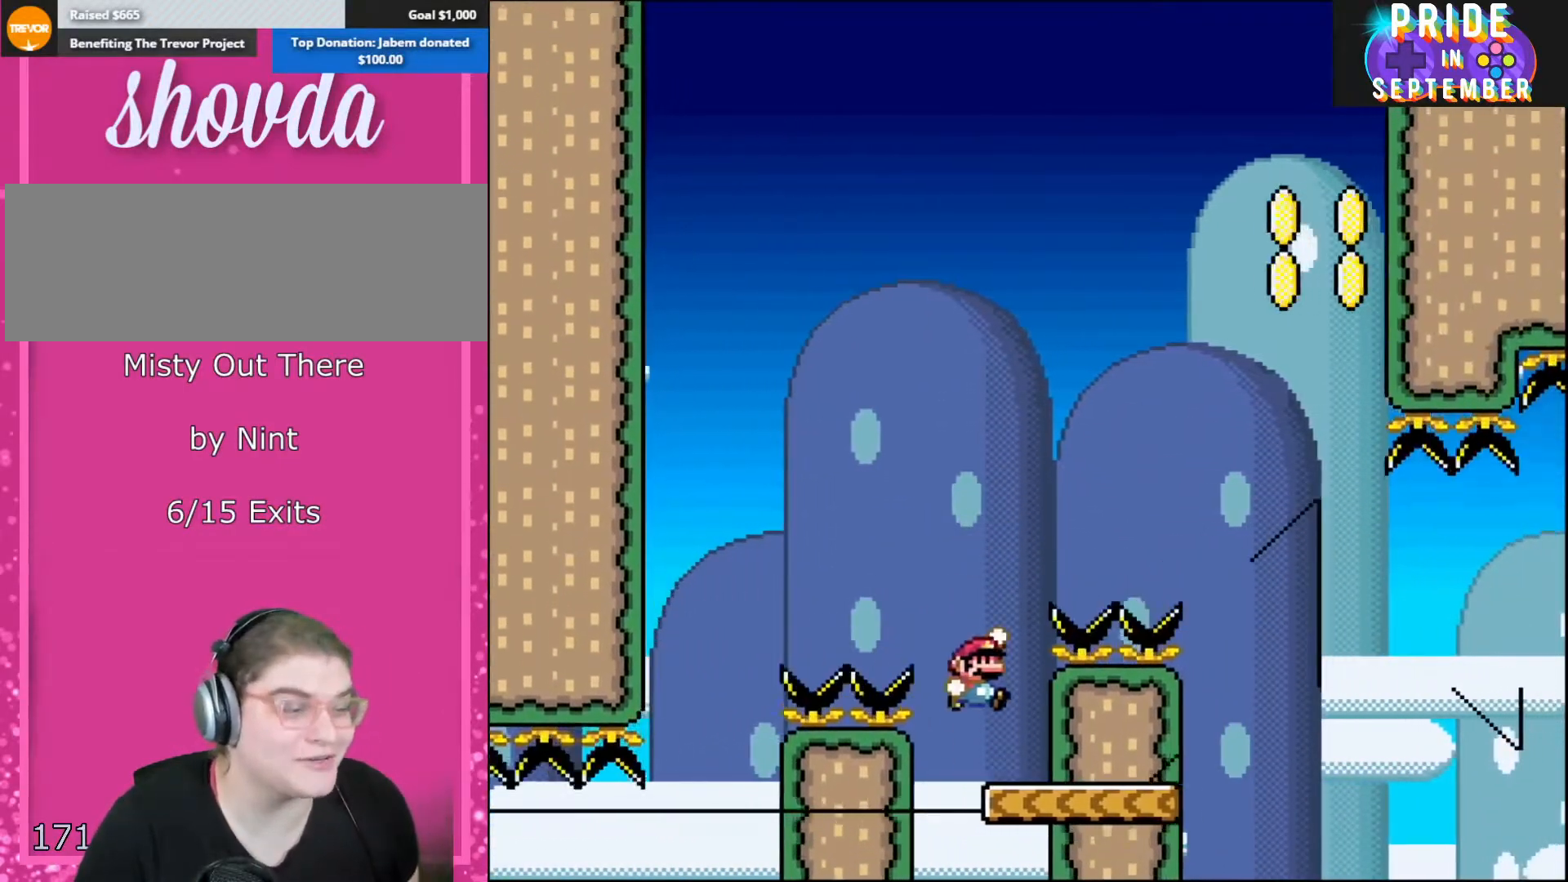
{"buttons": ["B", "Y", "DPAD_RIGHT"], "events": [[33, "B", "down"], [33, "DPAD_LEFT", "up"], [33, "DPAD_UP", "down"], [83, "DPAD_RIGHT", "down"], [83, "DPAD_UP", "up"]]}
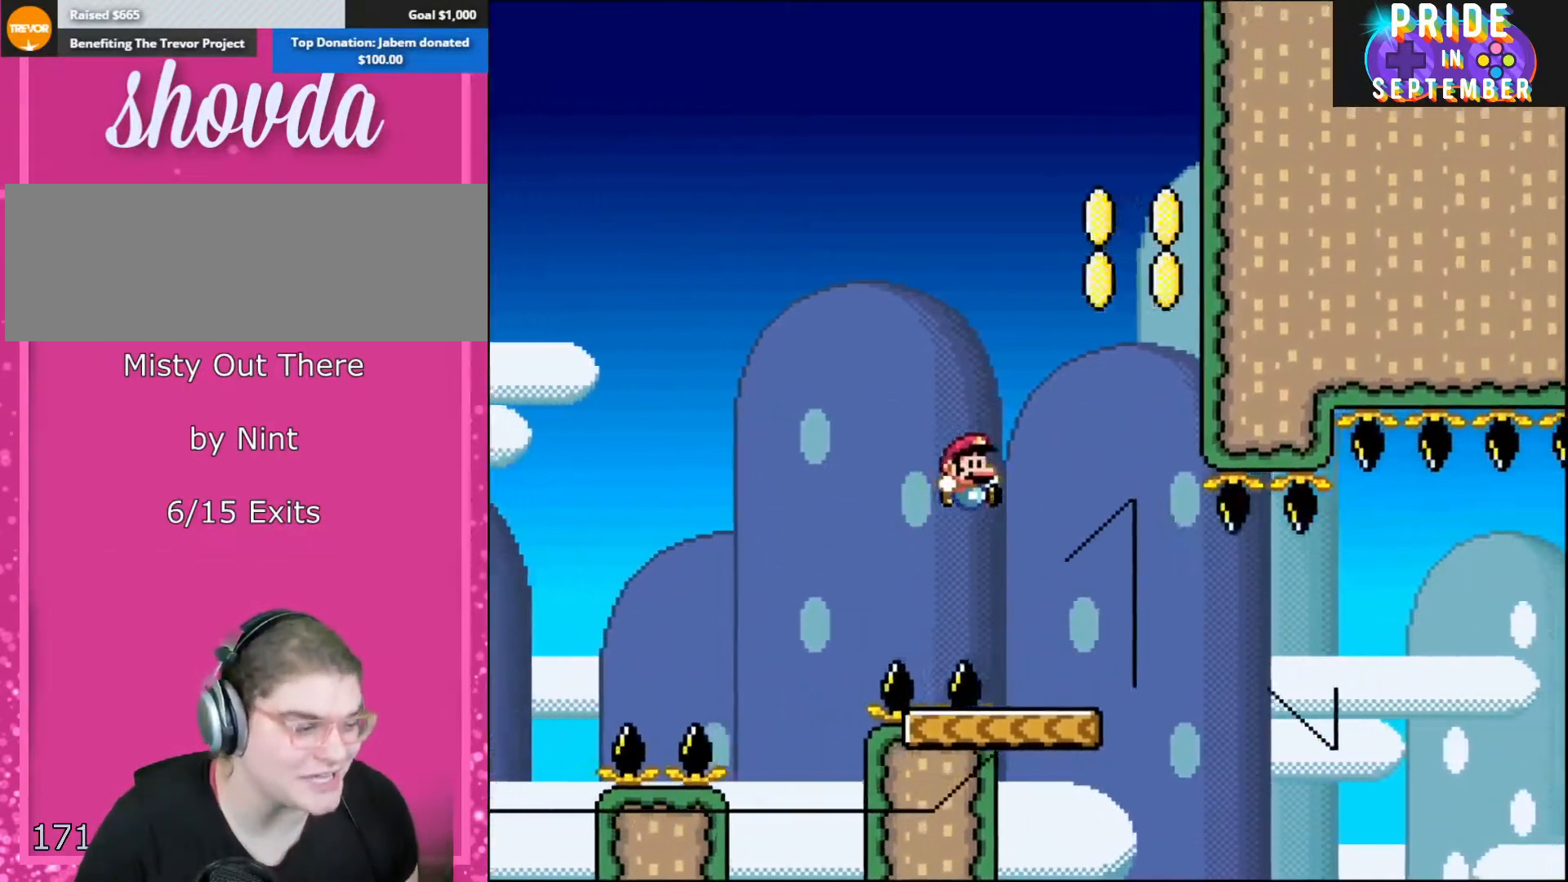
{"buttons": ["Y", "DPAD_LEFT"], "events": [[183, "DPAD_RIGHT", "up"], [183, "DPAD_UP", "down"], [217, "DPAD_LEFT", "down"], [217, "DPAD_UP", "up"], [283, "B", "up"], [333, "DPAD_LEFT", "up"], [500, "DPAD_LEFT", "down"]]}
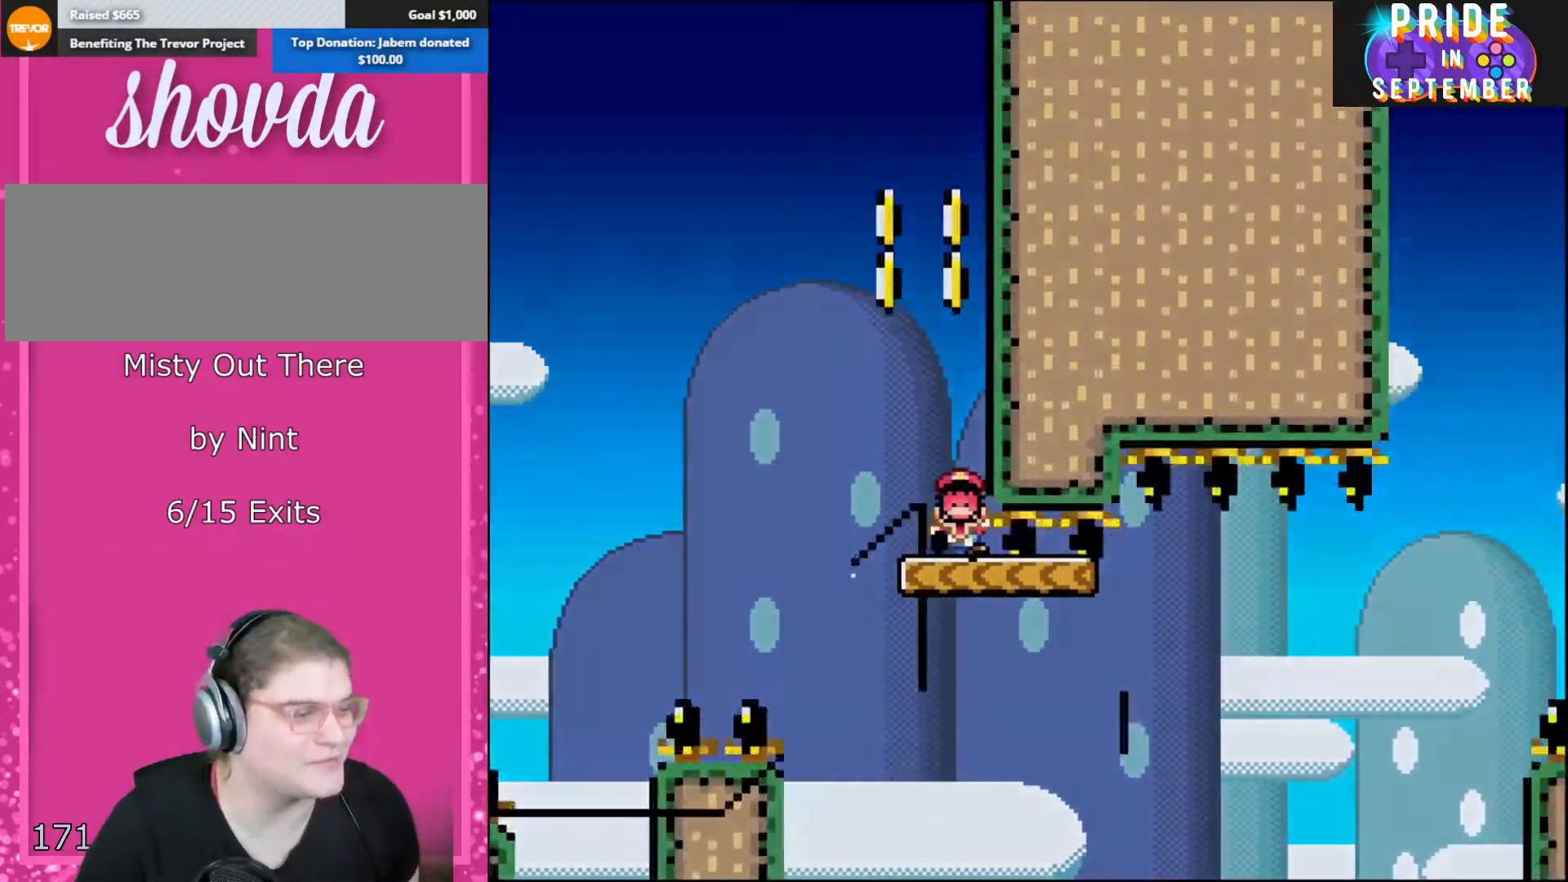
{"buttons": ["Y"], "events": [[150, "B", "down"], [183, "DPAD_UP", "down"], [317, "DPAD_LEFT", "up"], [317, "DPAD_RIGHT", "down"], [317, "DPAD_UP", "up"], [367, "DPAD_RIGHT", "up"], [433, "B", "up"]]}
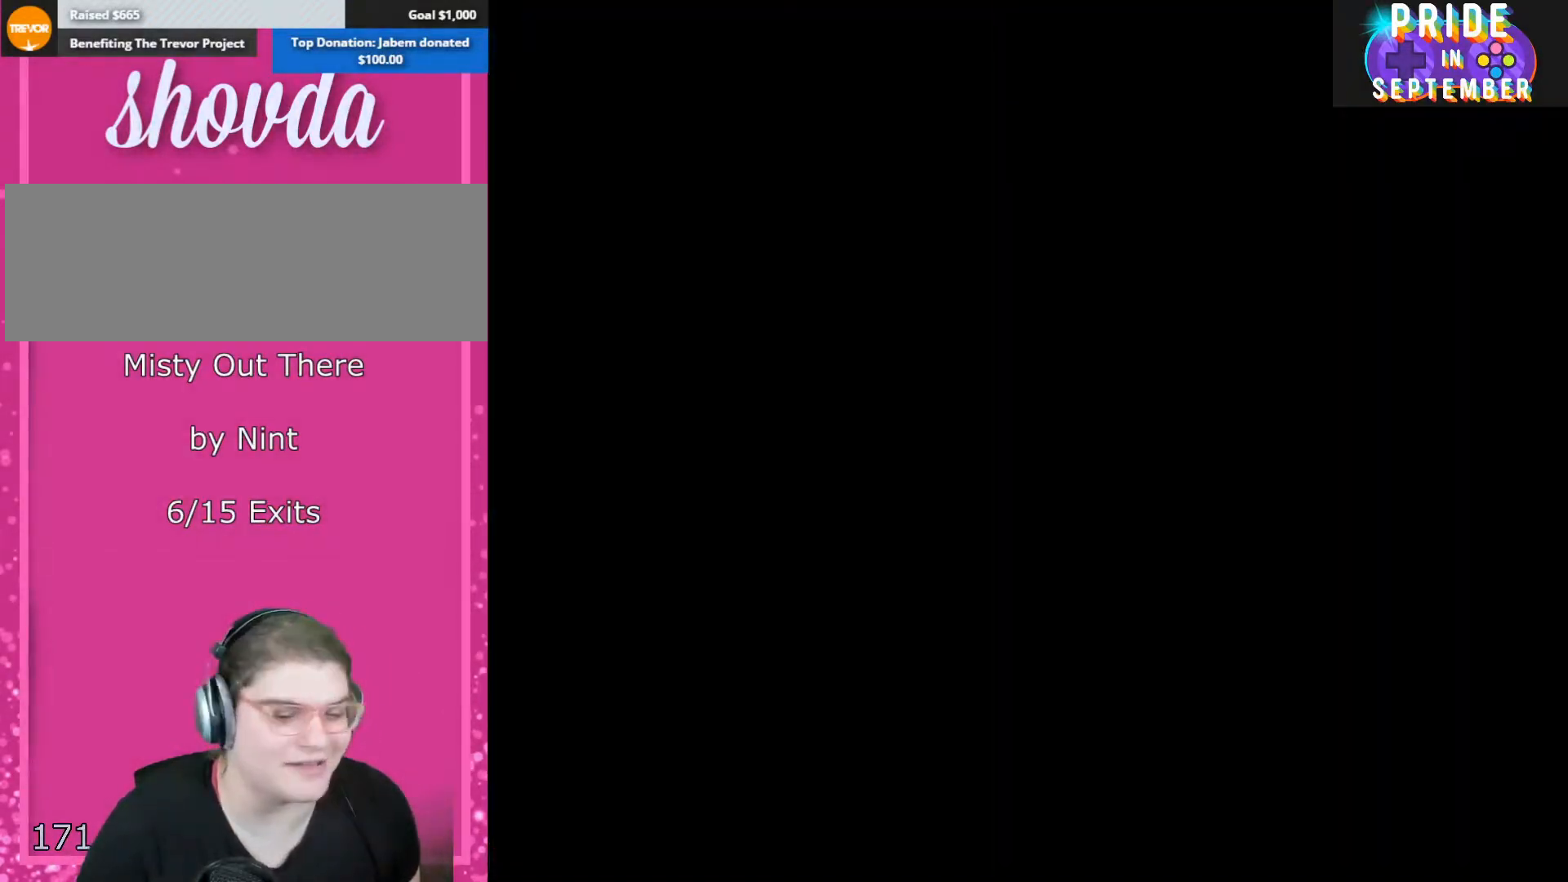
{"buttons": ["A"], "events": [[83, "Y", "up"], [117, "A", "down"], [150, "B", "down"], [283, "A", "up"], [317, "B", "up"], [317, "Y", "down"], [350, "X", "down"], [433, "A", "down"], [433, "Y", "up"], [500, "X", "up"]]}
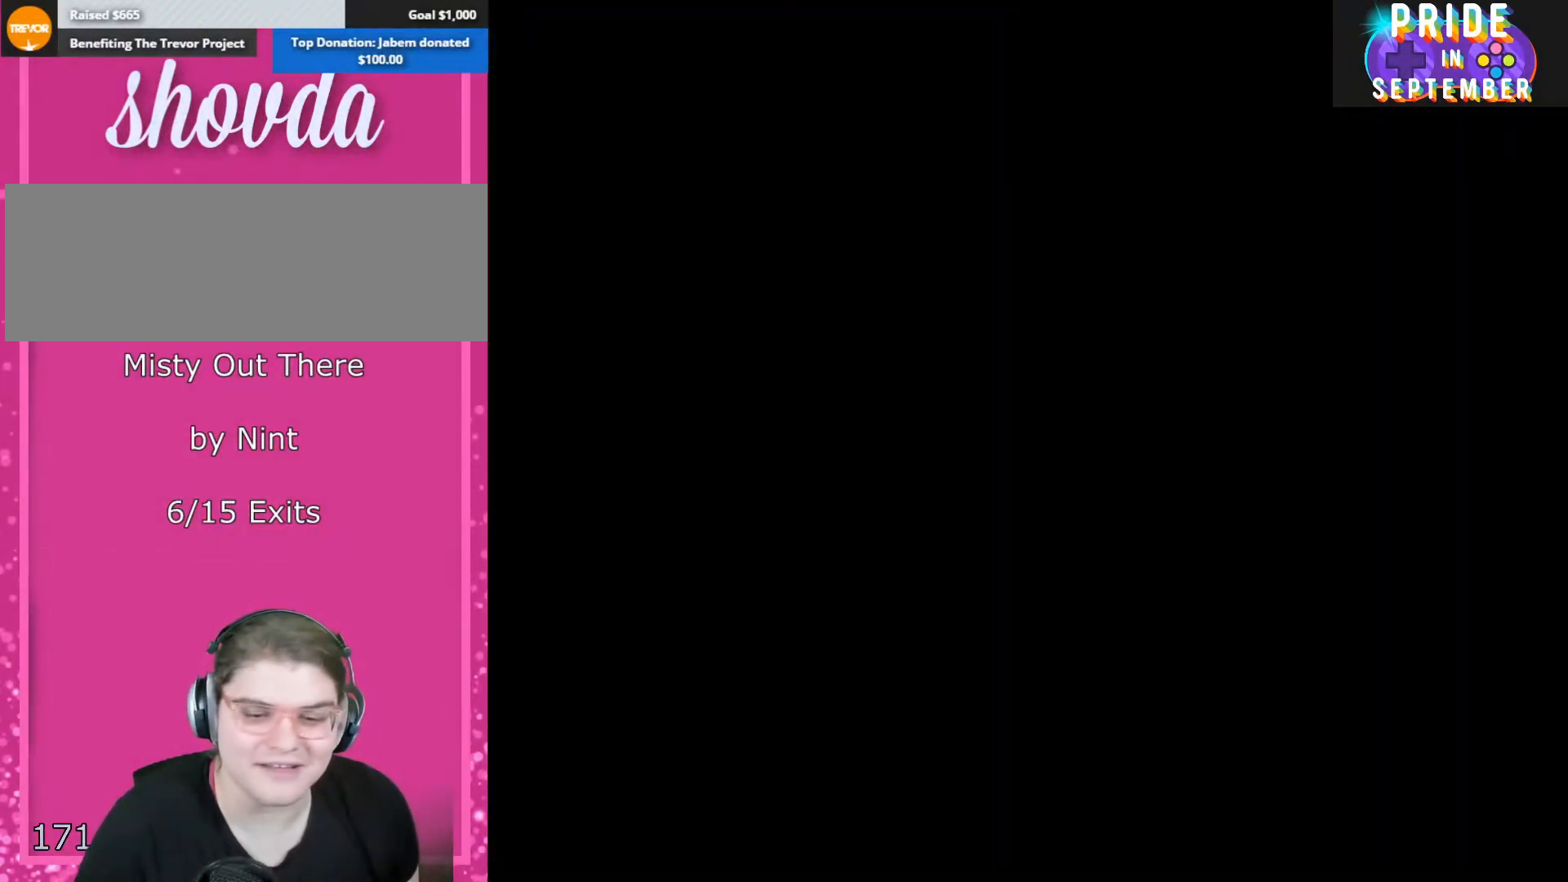
{"buttons": ["X"], "events": [[33, "B", "down"], [67, "A", "up"], [83, "Y", "down"], [117, "B", "up"], [150, "X", "down"], [217, "Y", "up"], [250, "A", "down"], [283, "X", "up"], [333, "A", "up"], [333, "B", "down"], [400, "B", "up"], [467, "X", "down"]]}
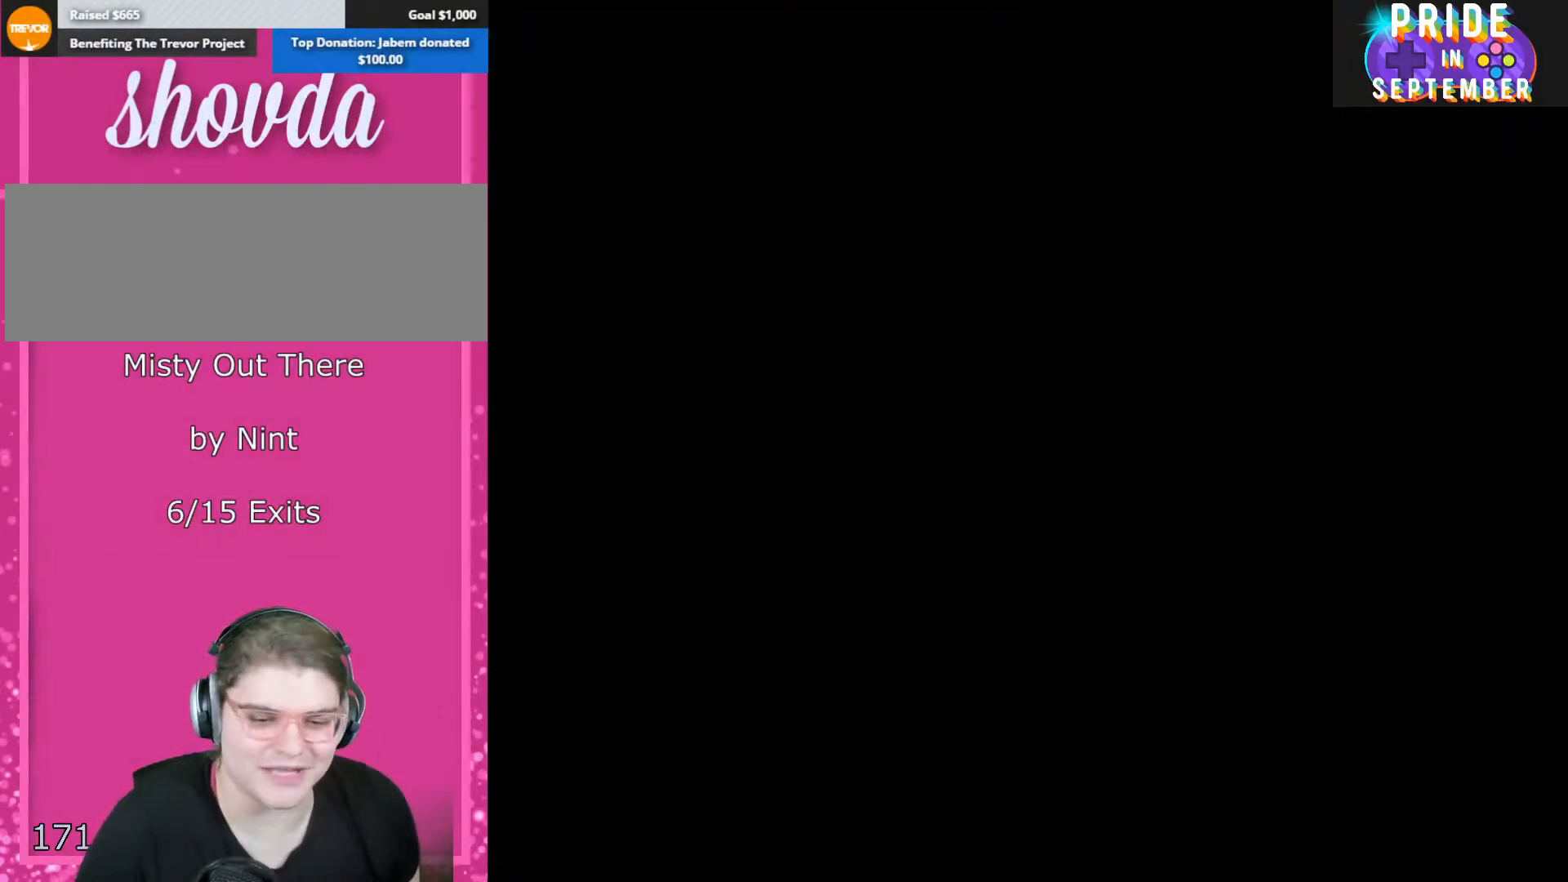
{"buttons": ["A"], "events": [[67, "A", "down"], [100, "X", "up"], [250, "B", "down"], [283, "Y", "down"], [317, "B", "up"], [333, "A", "up"], [400, "Y", "up"], [433, "A", "down"]]}
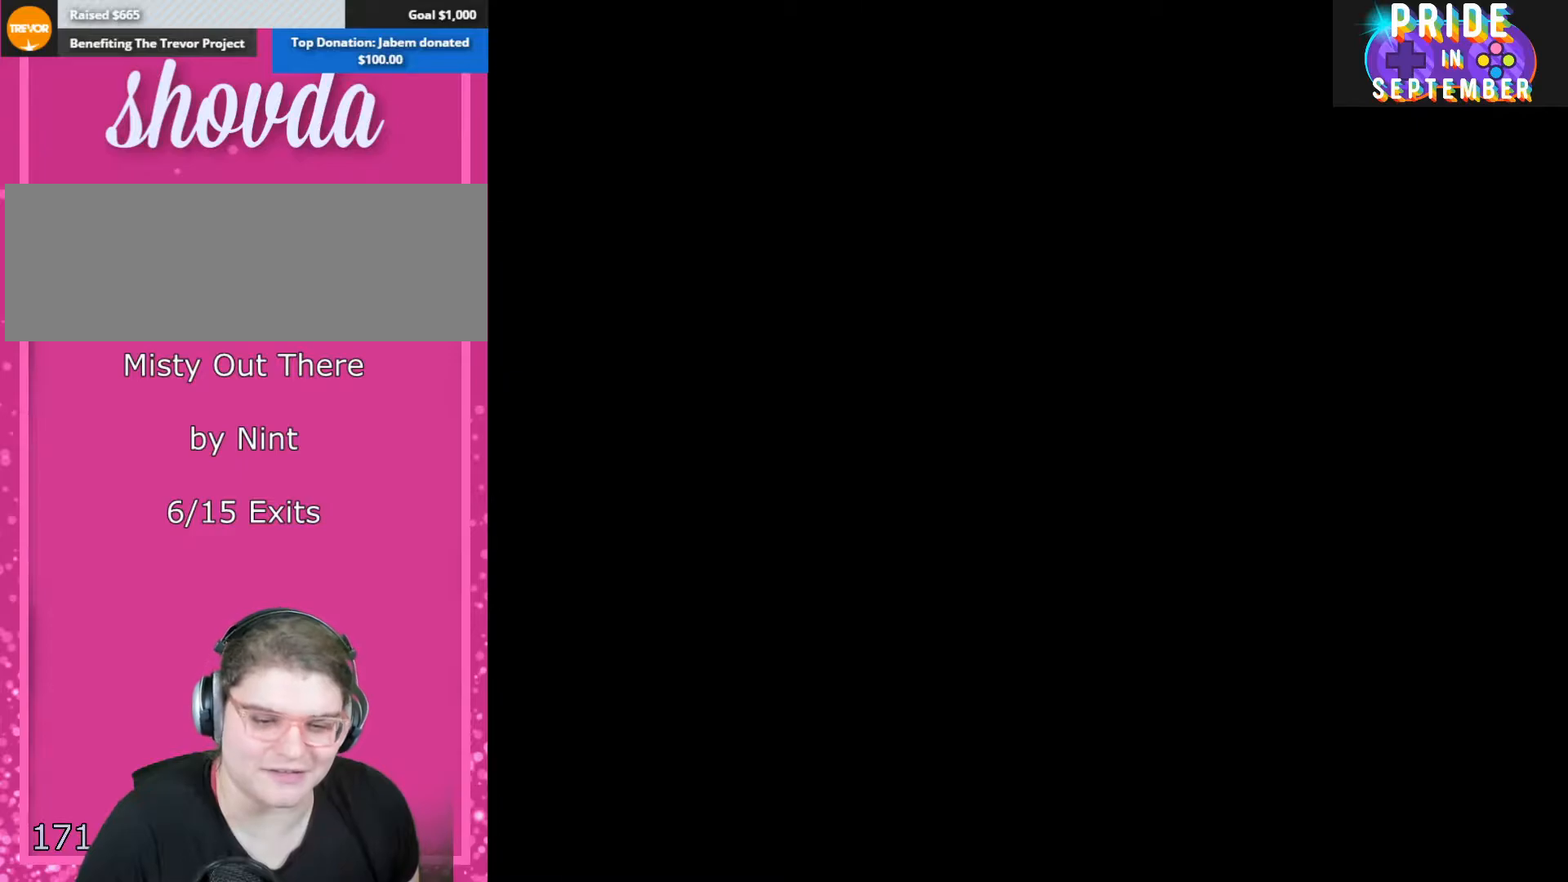
{"buttons": [], "events": [[317, "A", "up"]]}
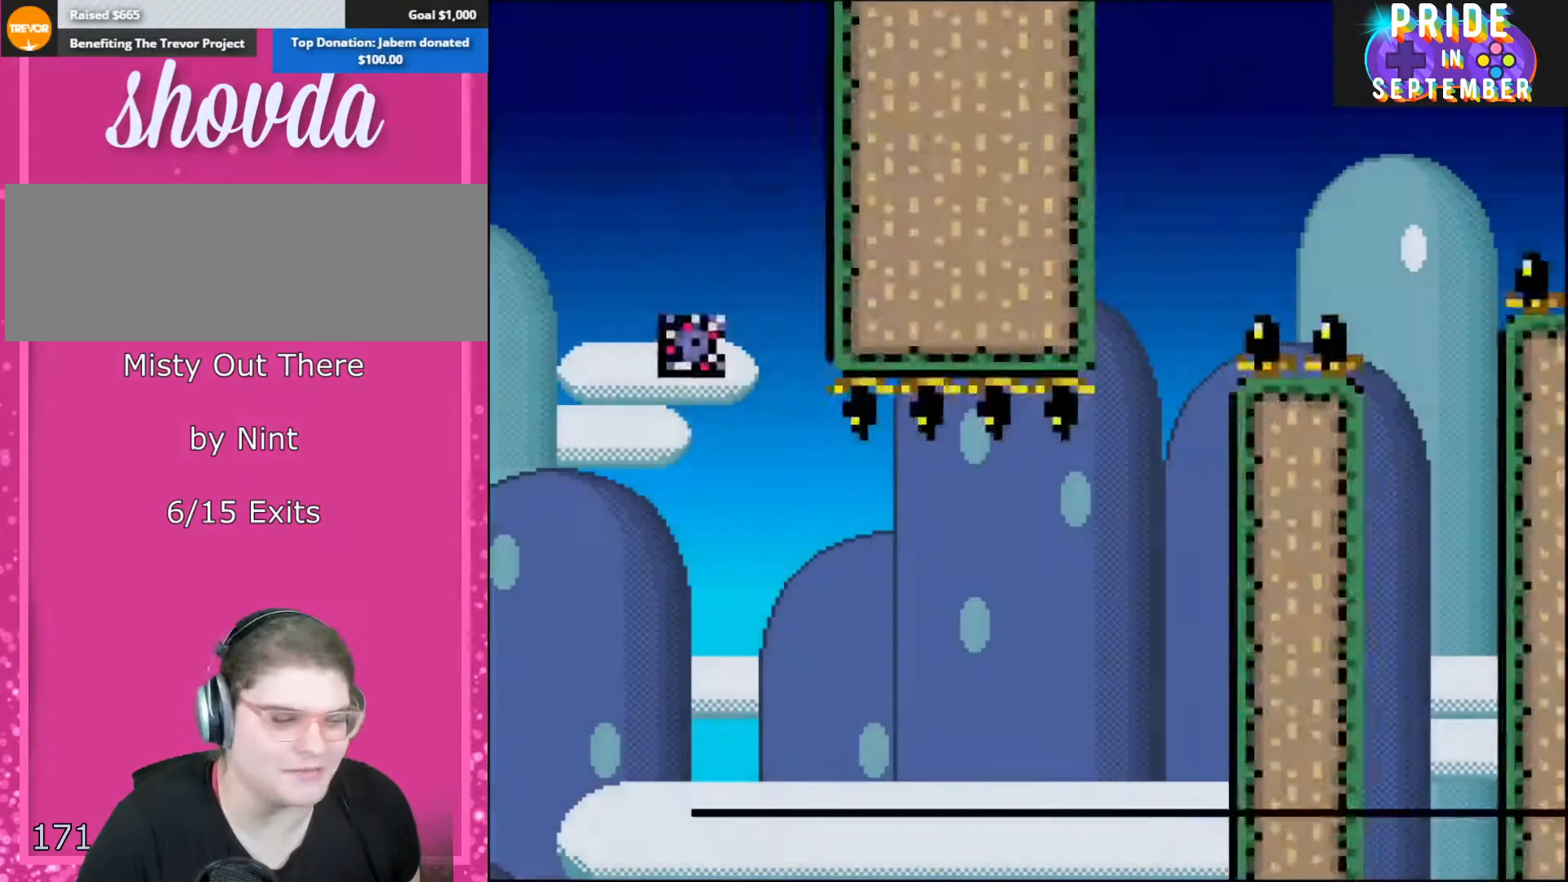
{"buttons": ["Y"], "events": [[183, "B", "down"], [283, "B", "up"], [283, "Y", "down"]]}
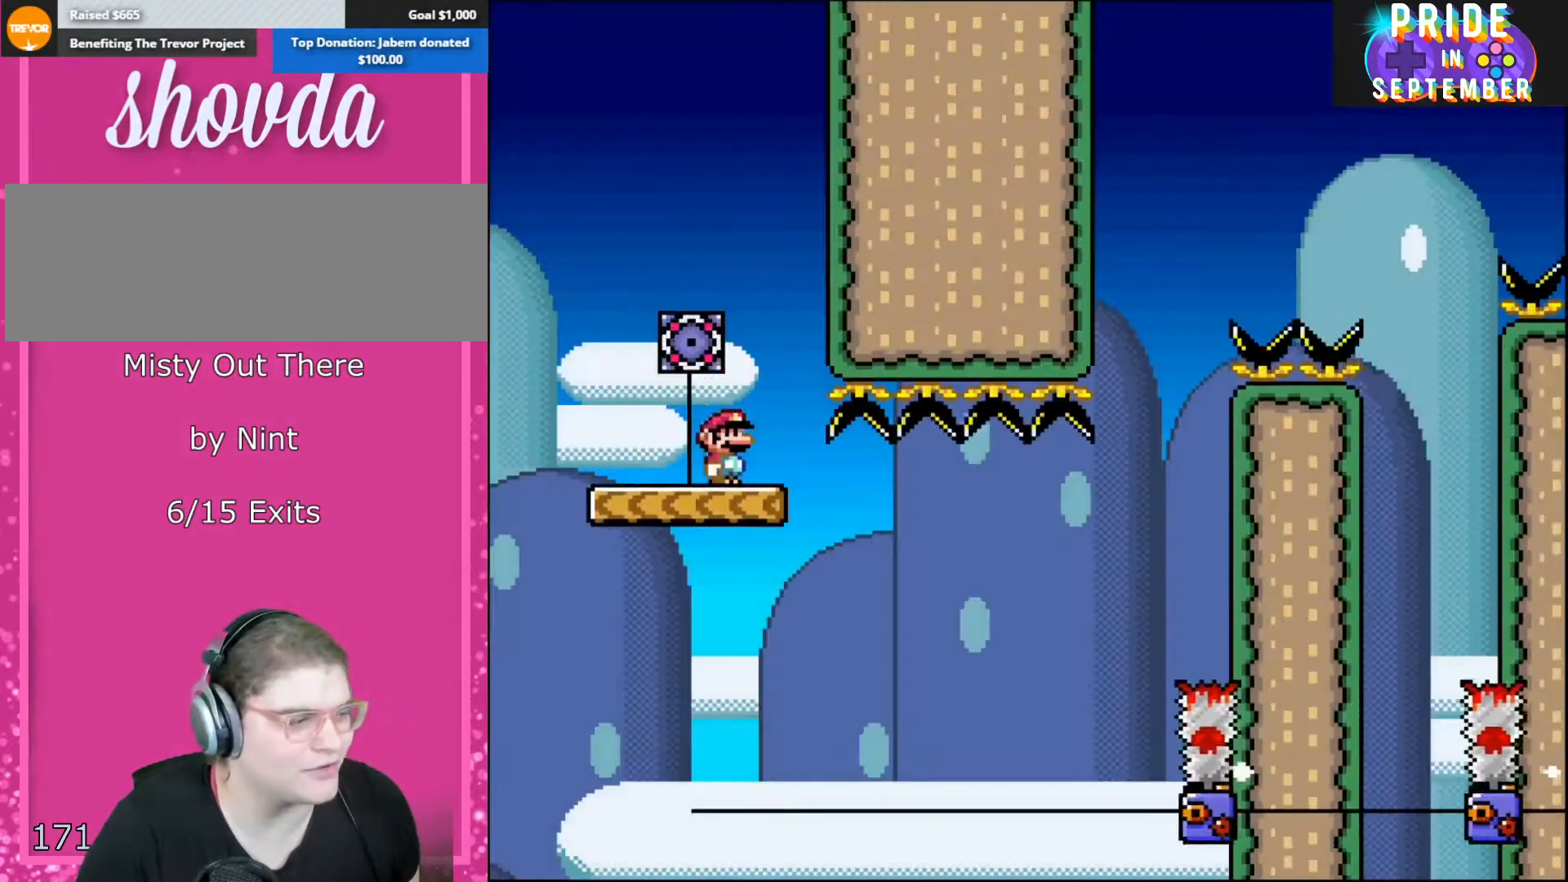
{"buttons": ["Y"], "events": []}
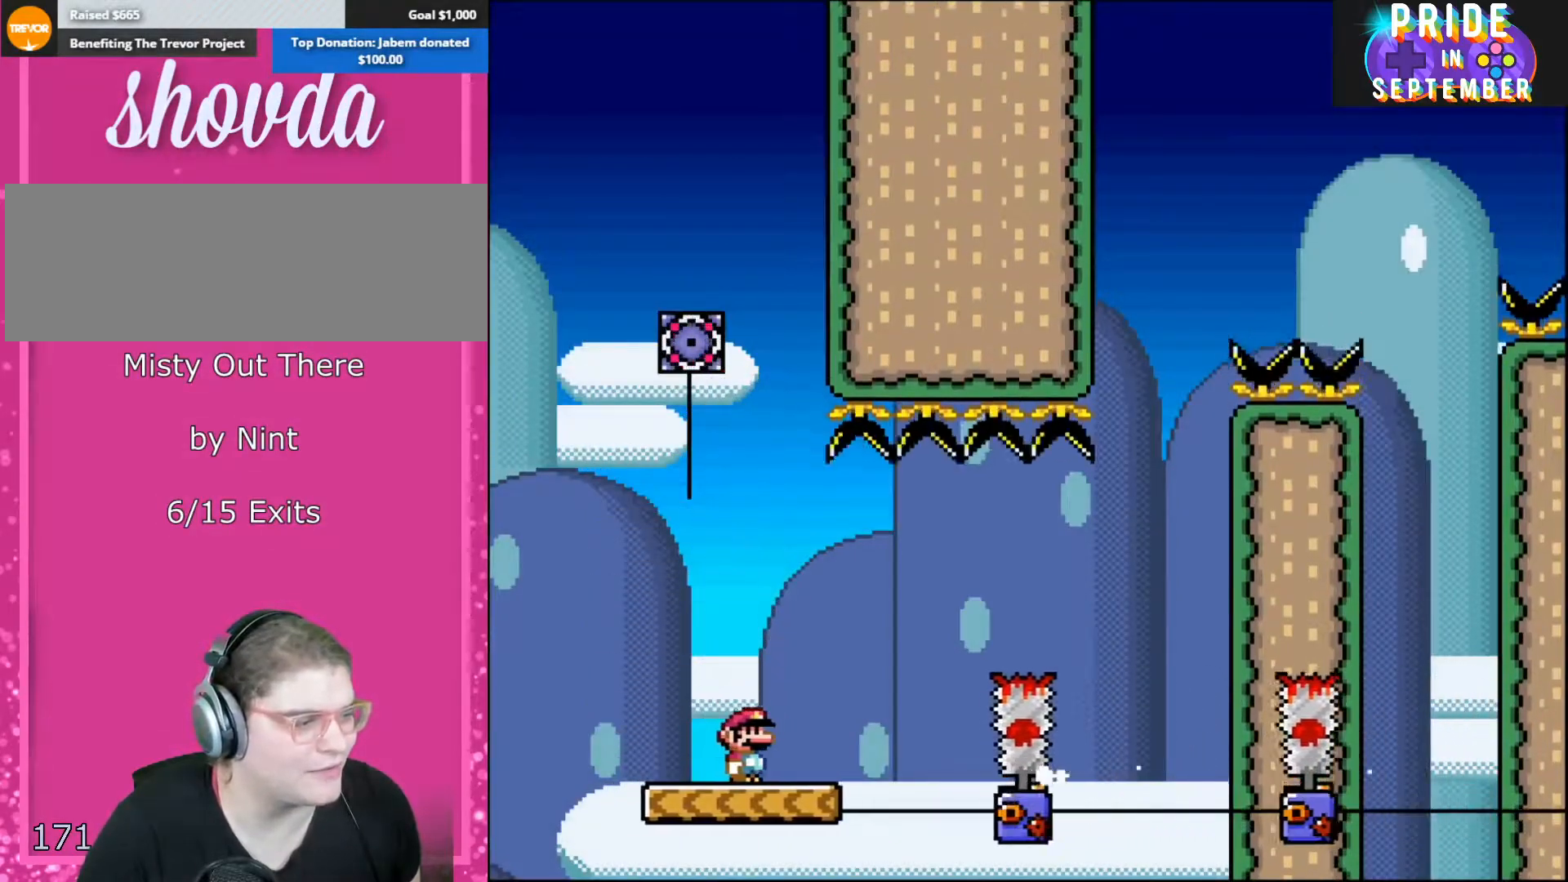
{"buttons": ["Y", "DPAD_RIGHT"], "events": [[67, "Y", "up"], [117, "X", "down"], [150, "A", "down"], [217, "DPAD_RIGHT", "down"], [400, "B", "down"], [433, "A", "up"], [433, "Y", "down"], [467, "B", "up"], [467, "X", "up"]]}
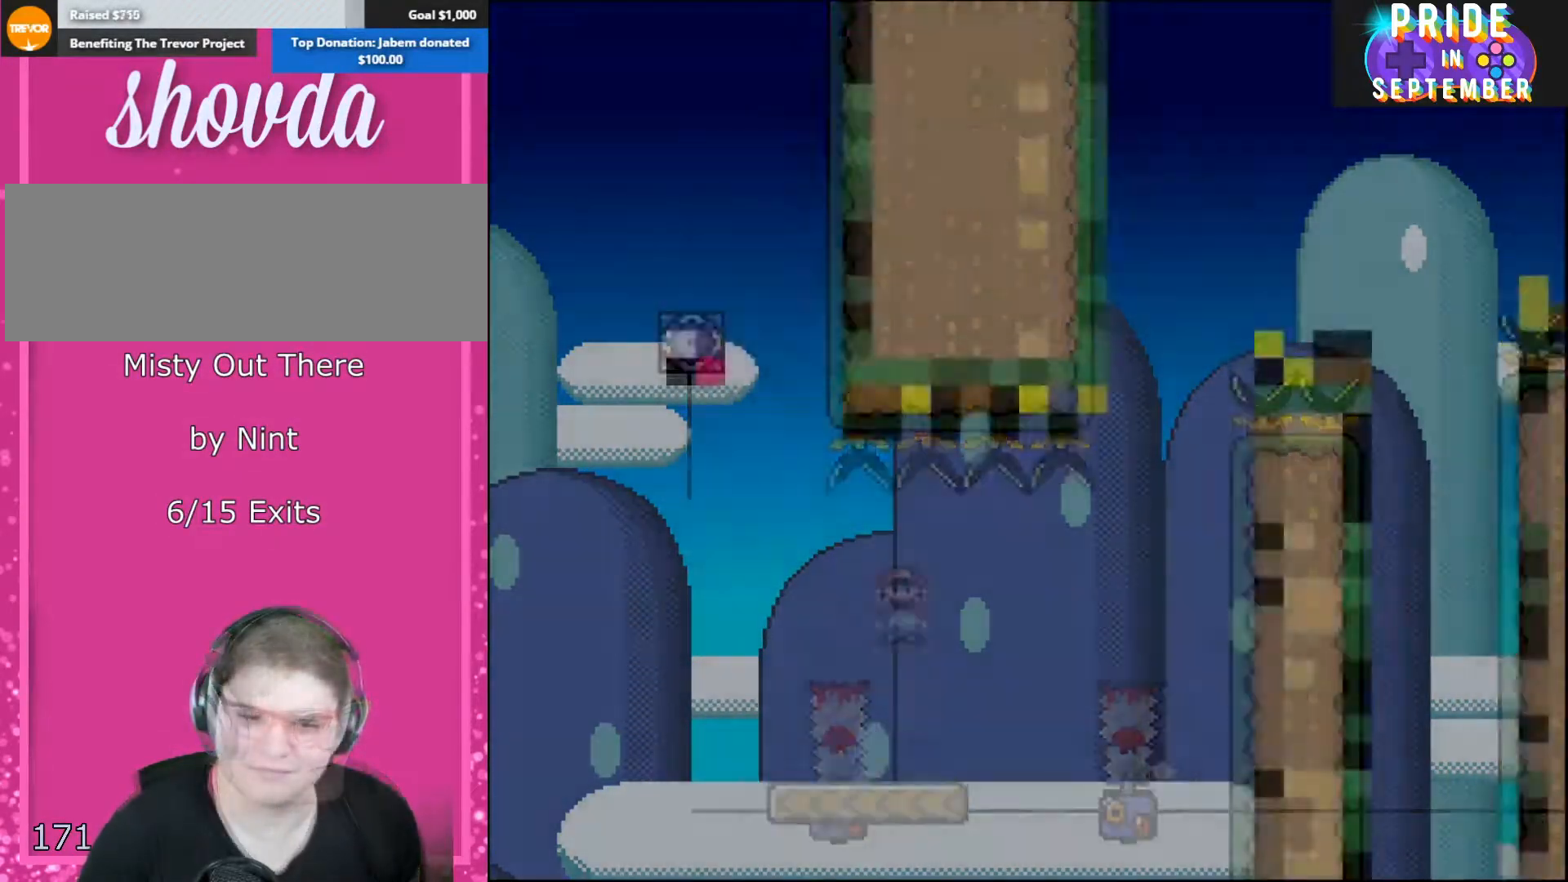
{"buttons": ["X"], "events": [[33, "DPAD_RIGHT", "up"], [50, "Y", "up"], [150, "A", "down"], [150, "X", "down"], [217, "A", "up"]]}
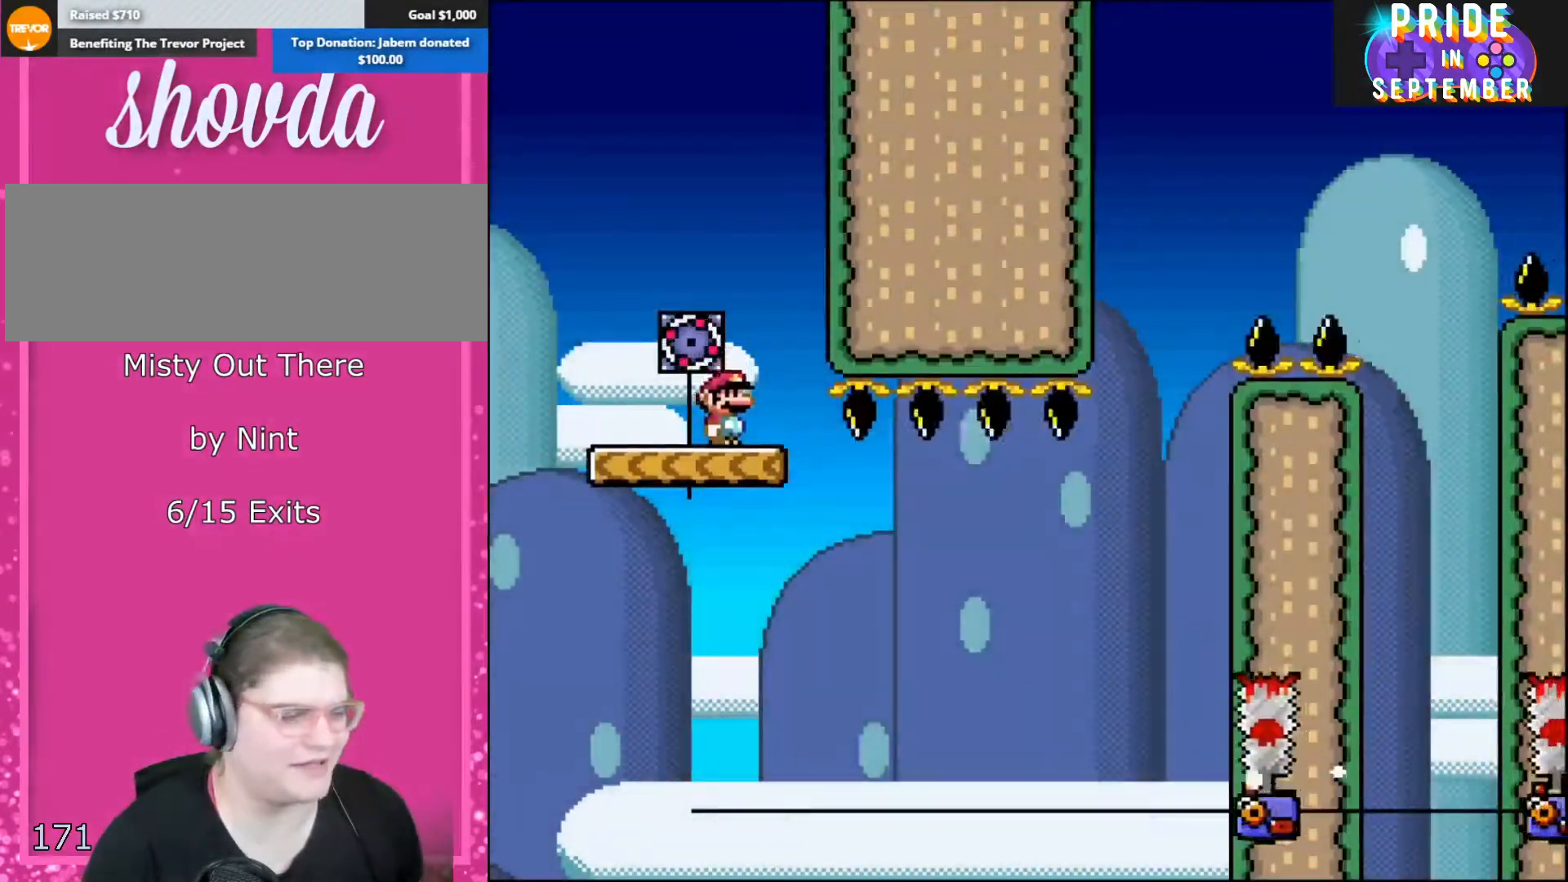
{"buttons": ["X"], "events": []}
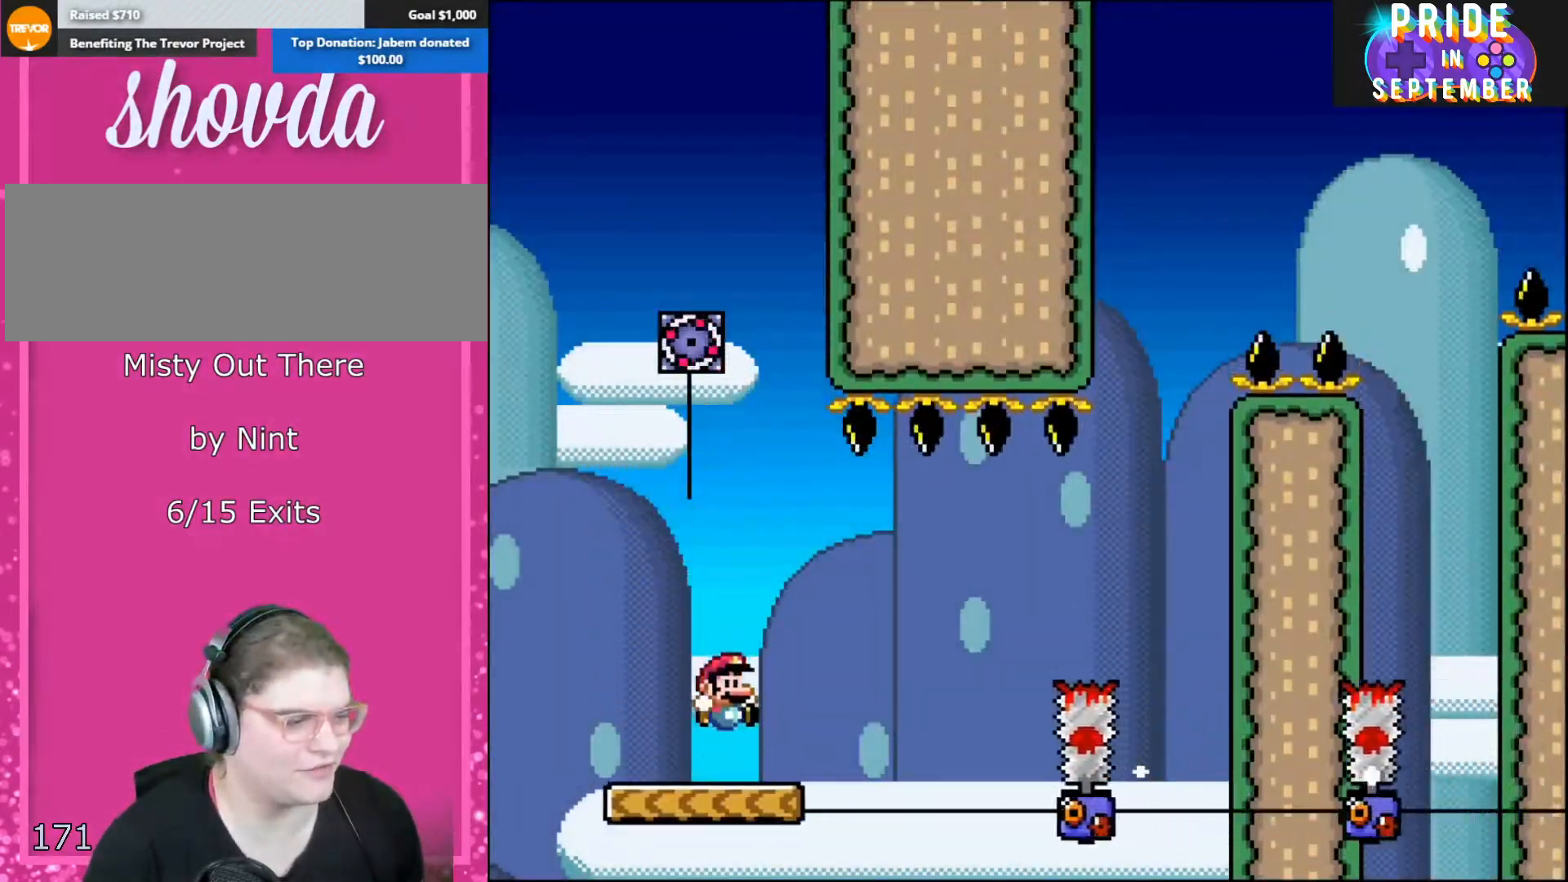
{"buttons": ["A", "X"], "events": [[83, "DPAD_RIGHT", "down"], [283, "A", "down"], [367, "A", "up"], [467, "A", "down"], [500, "DPAD_RIGHT", "up"]]}
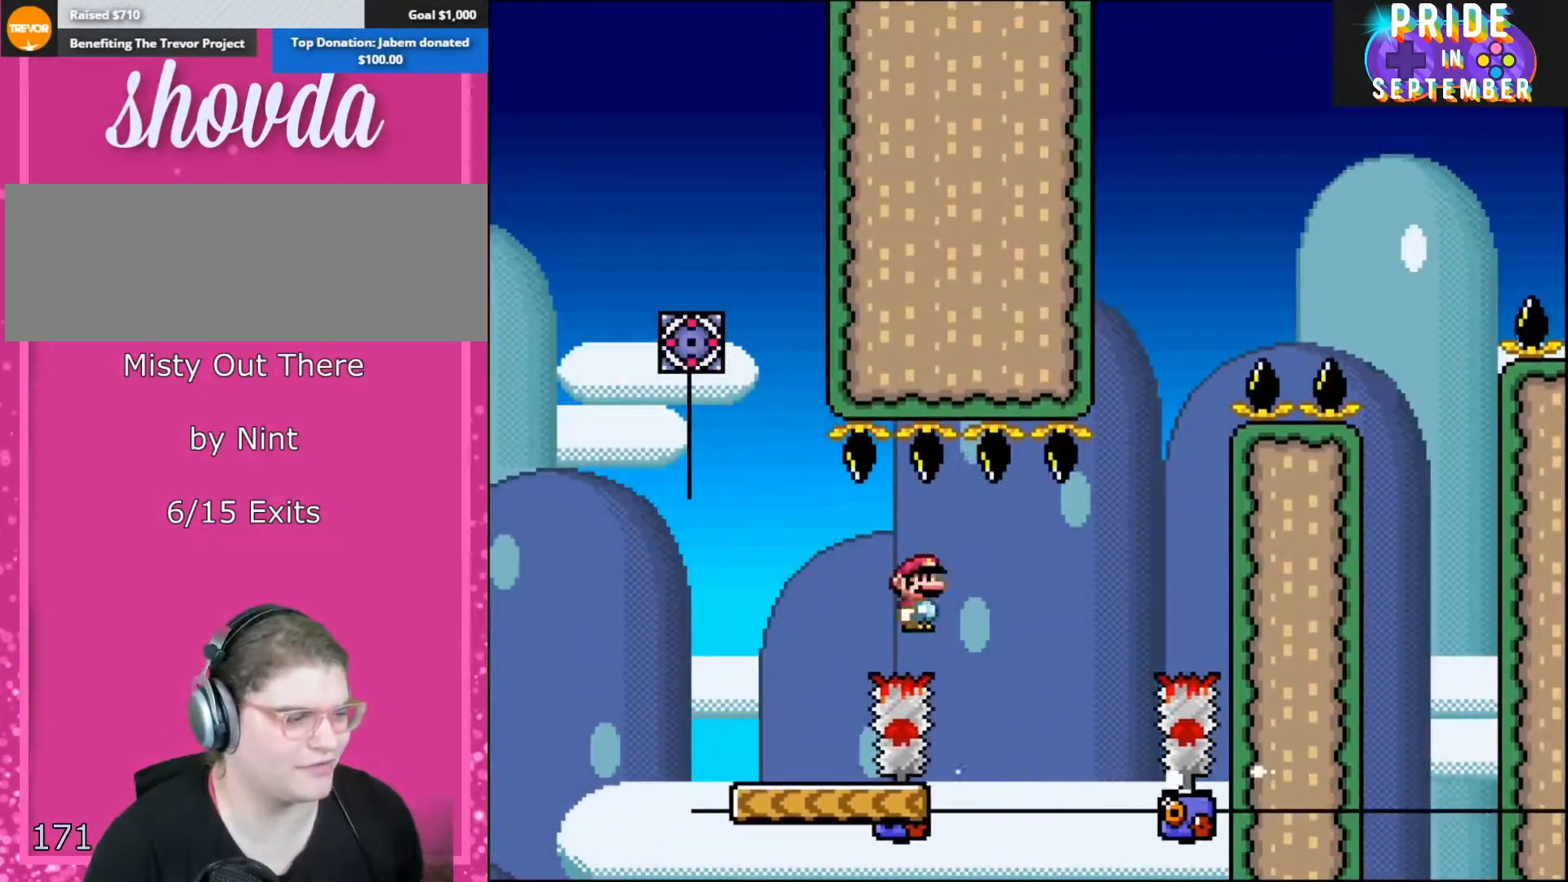
{"buttons": ["X", "DPAD_RIGHT"], "events": [[33, "A", "up"], [117, "A", "down"], [150, "DPAD_LEFT", "down"], [283, "A", "up"], [333, "DPAD_LEFT", "up"], [400, "A", "down"], [400, "DPAD_RIGHT", "down"], [500, "A", "up"]]}